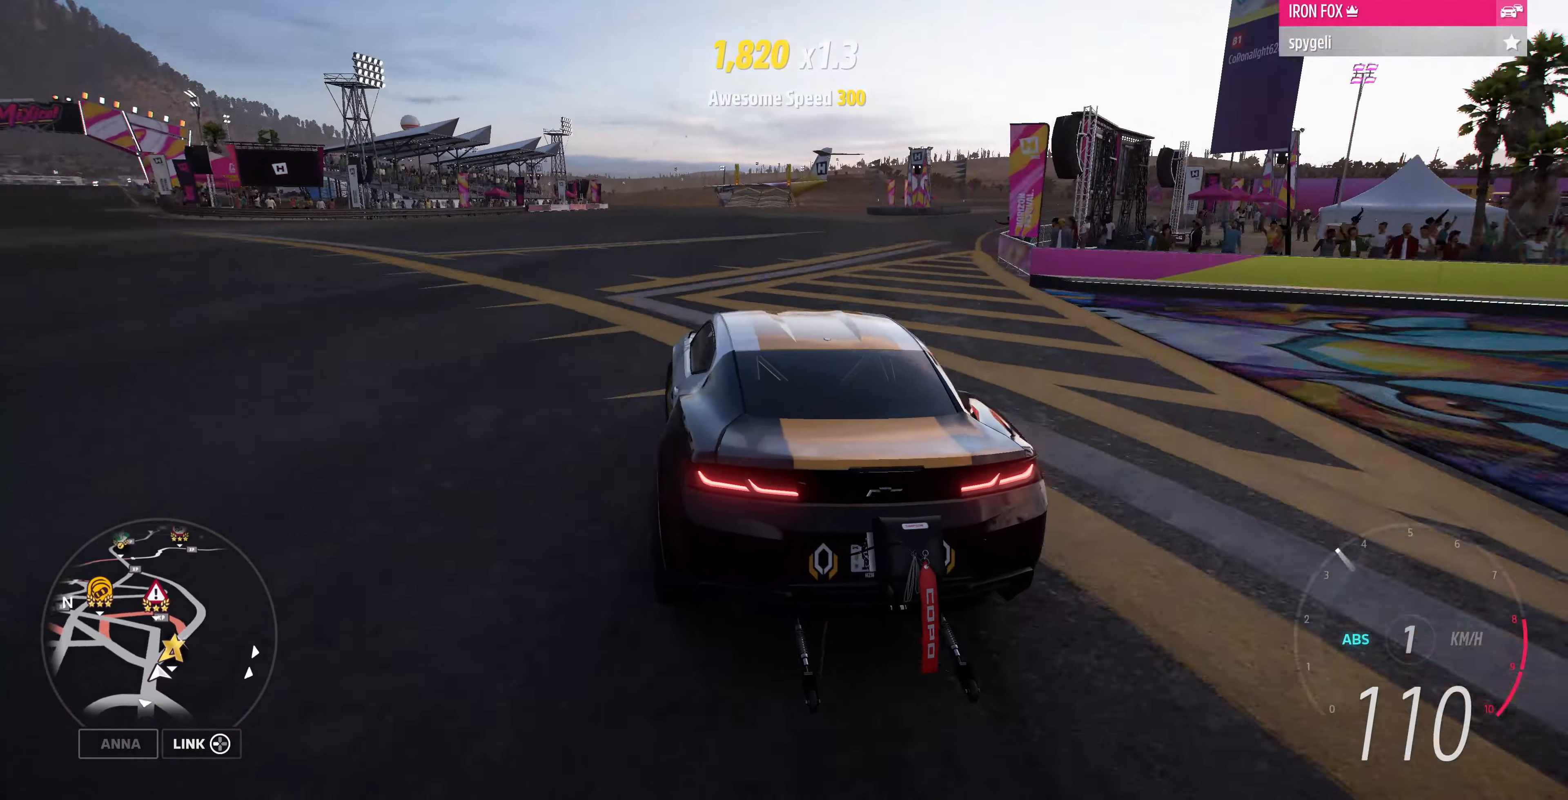
Gameplay with a controller (PlayStation layout); each line is a JSON object with the inputs held at the frame after it. "events" lists button and stick changes between this image and that frame as [ms after this image, input, new state], when the widget could be followed in between. Not read: R2.
{"buttons": ["L2"], "left_stick": "left", "right_stick": "up-left", "events": [[200, "right_stick", "up-left"]]}
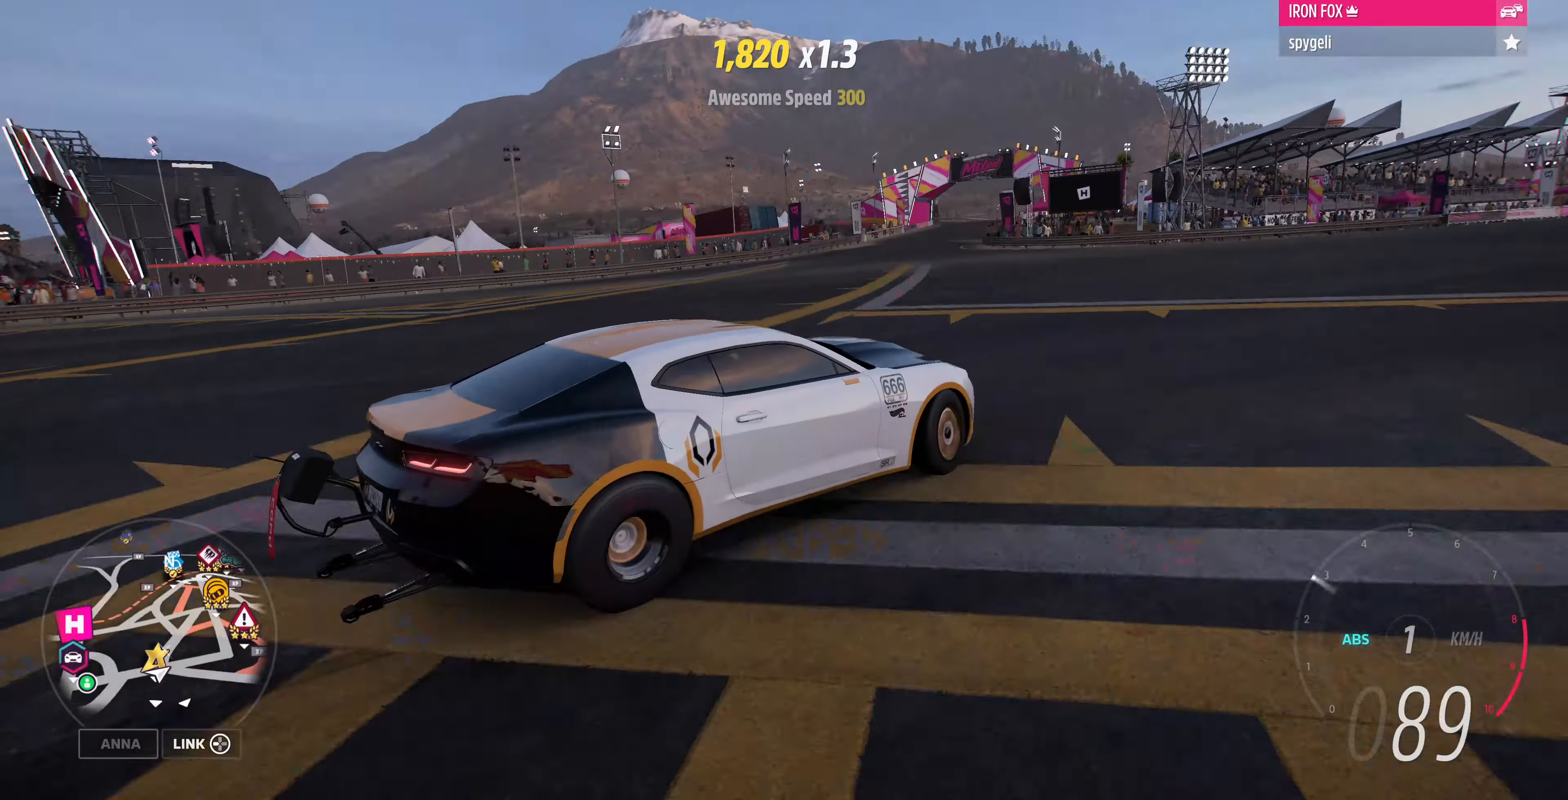
{"buttons": [], "left_stick": "left", "right_stick": "up-left", "events": [[400, "L2", "up"]]}
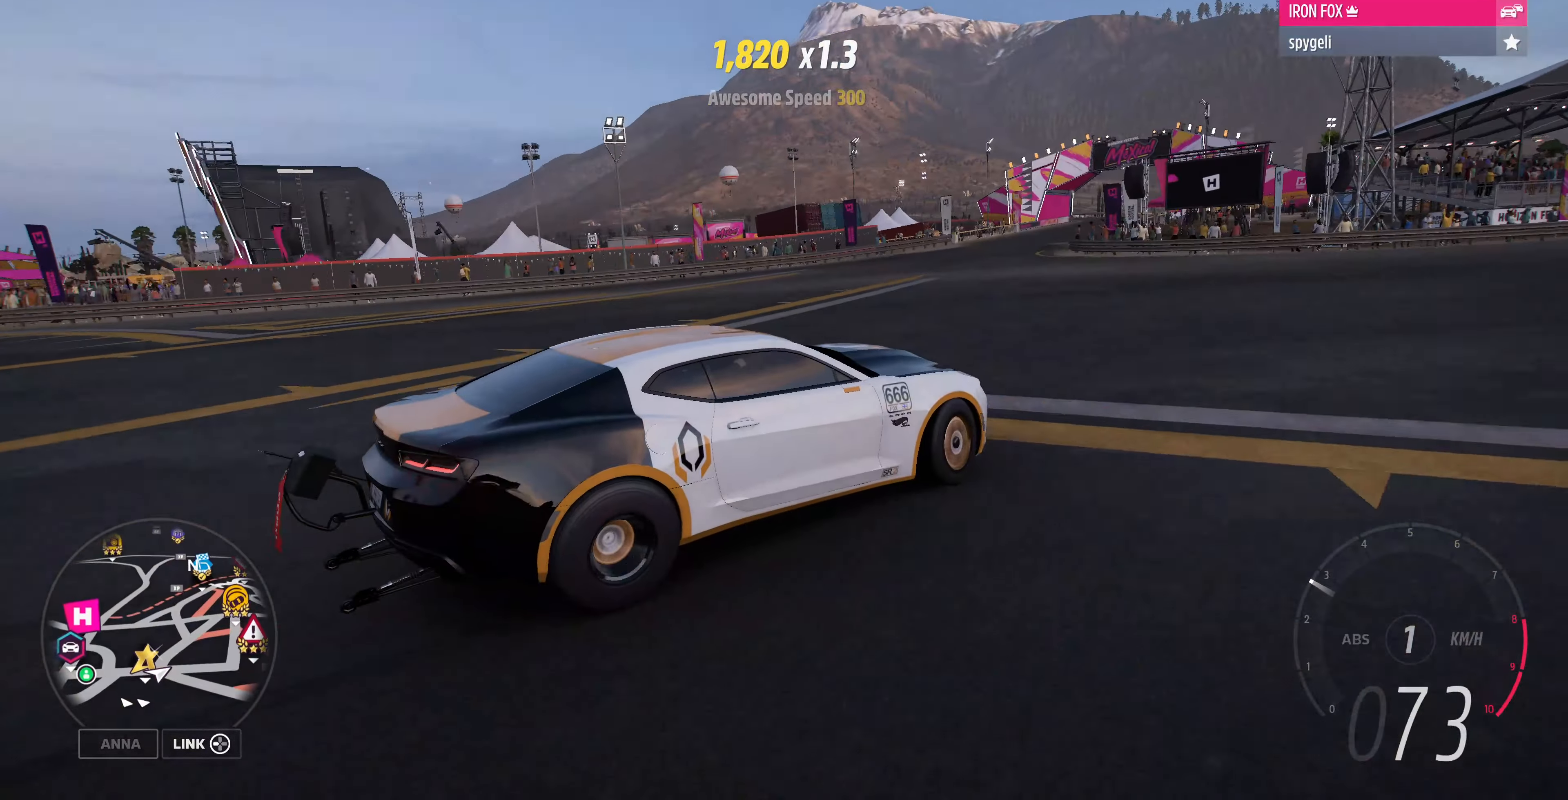
{"buttons": ["L2"], "left_stick": "left", "right_stick": "up-left", "events": [[166, "L2", "down"], [333, "L2", "up"], [500, "L2", "down"]]}
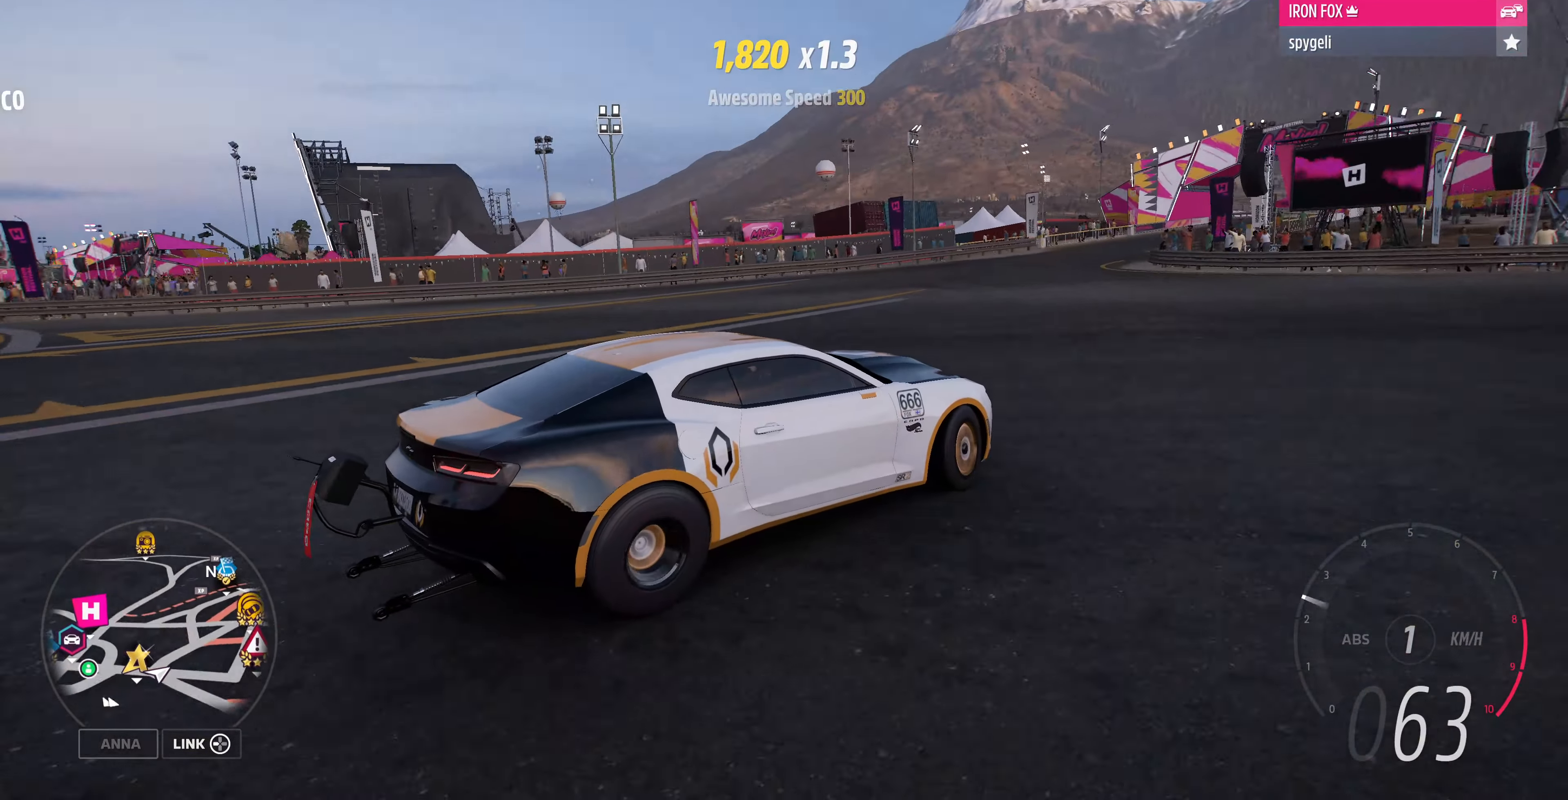
{"buttons": [], "left_stick": "left", "right_stick": "up-left", "events": [[100, "L2", "up"]]}
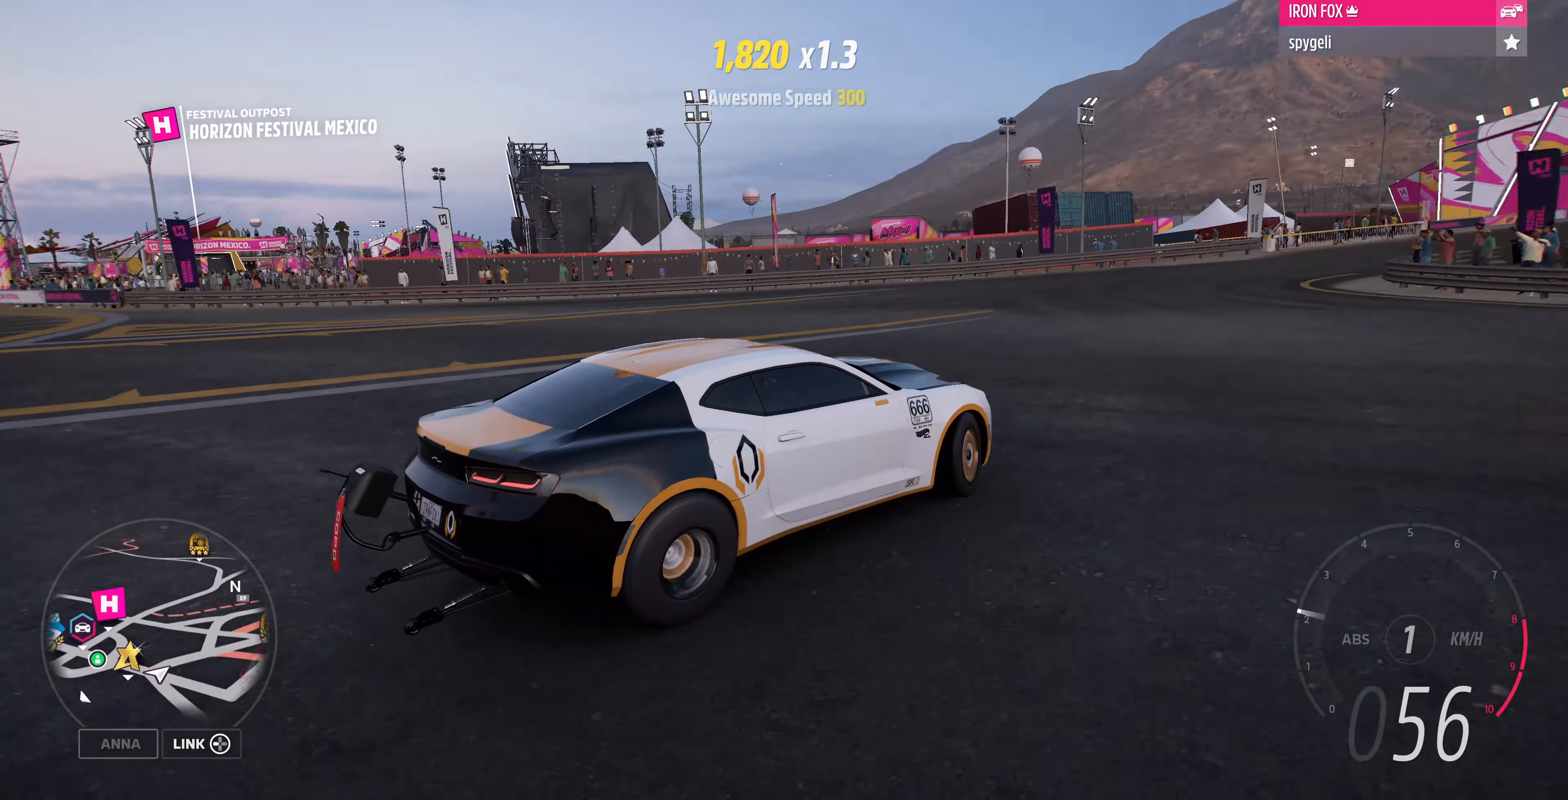
{"buttons": [], "left_stick": "left", "right_stick": "up-left"}
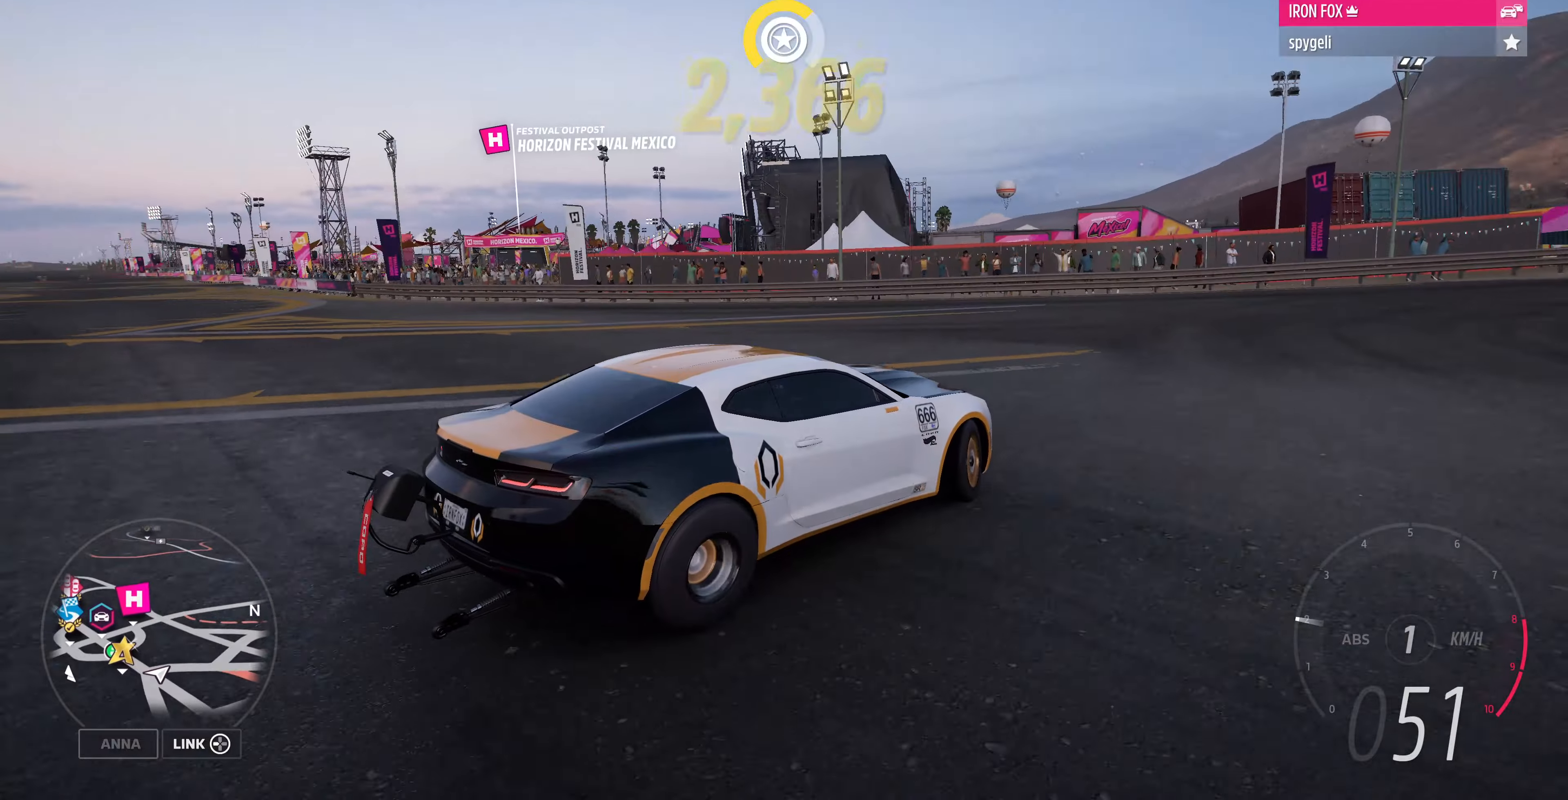
{"buttons": [], "left_stick": "left", "right_stick": "up-left", "events": []}
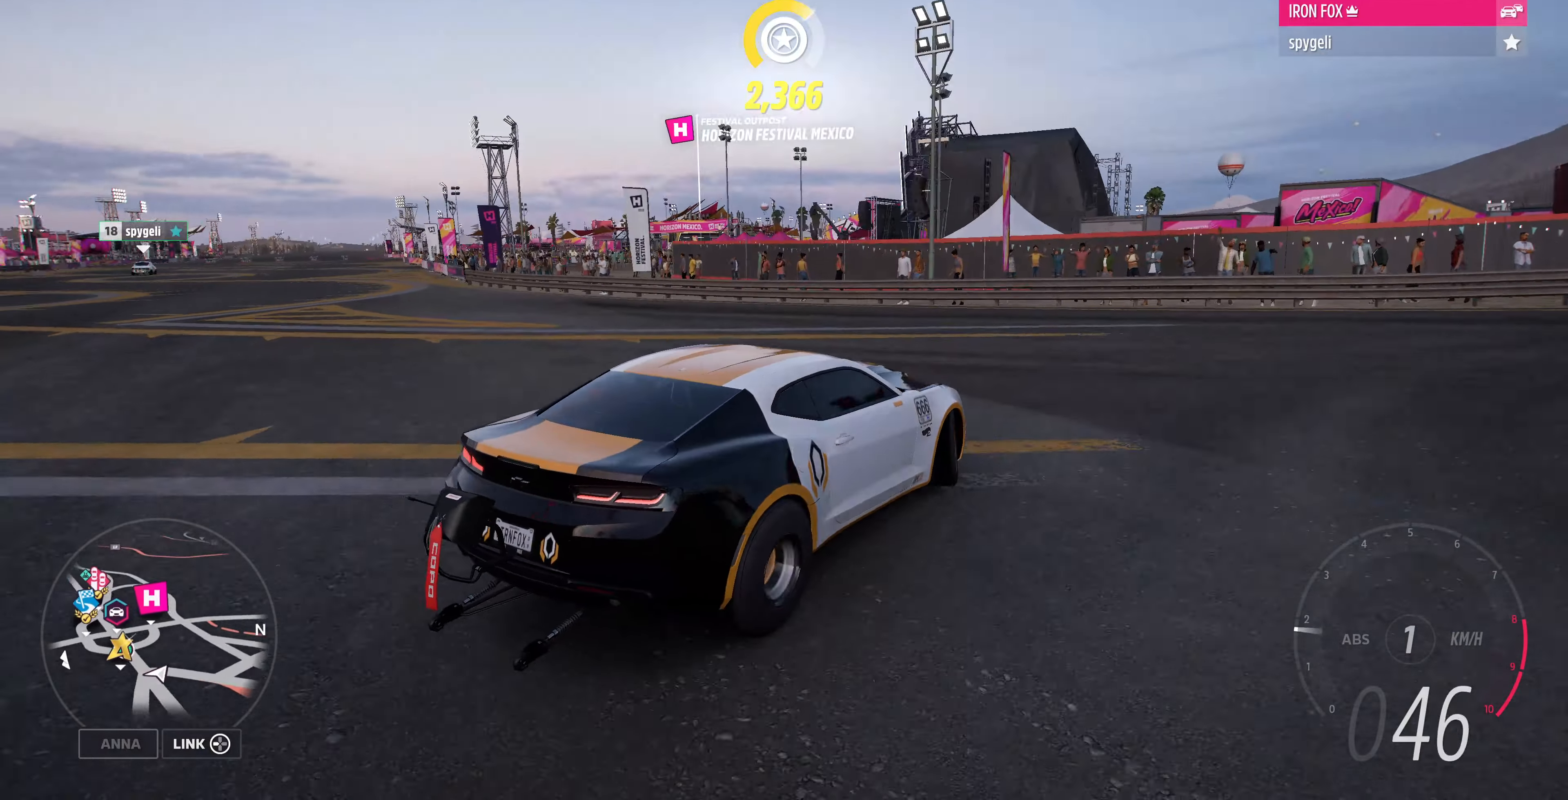
{"buttons": [], "left_stick": "left", "right_stick": "up-left", "events": []}
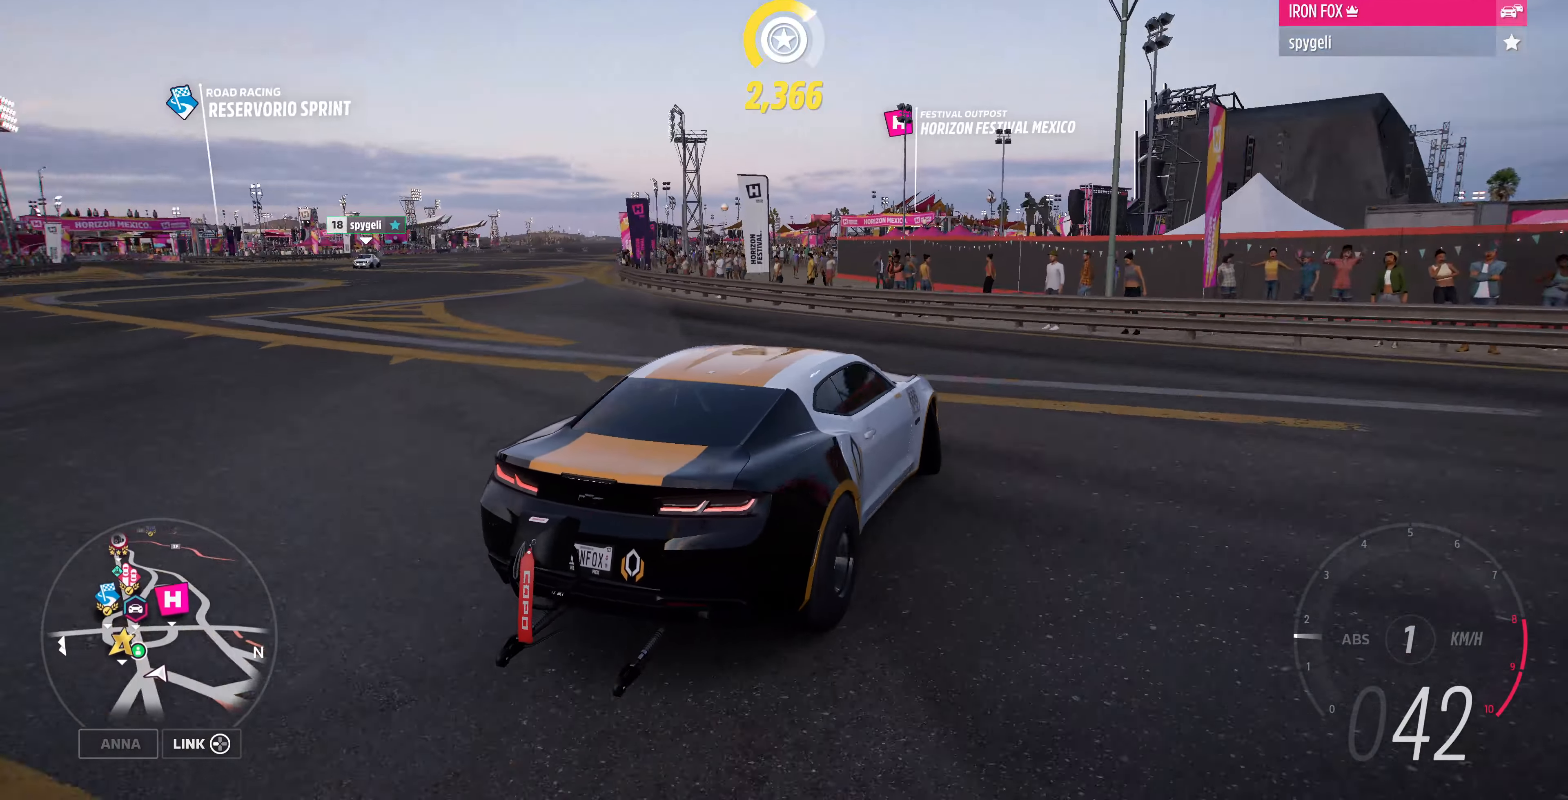
{"buttons": [], "left_stick": "left", "right_stick": "up-left", "events": []}
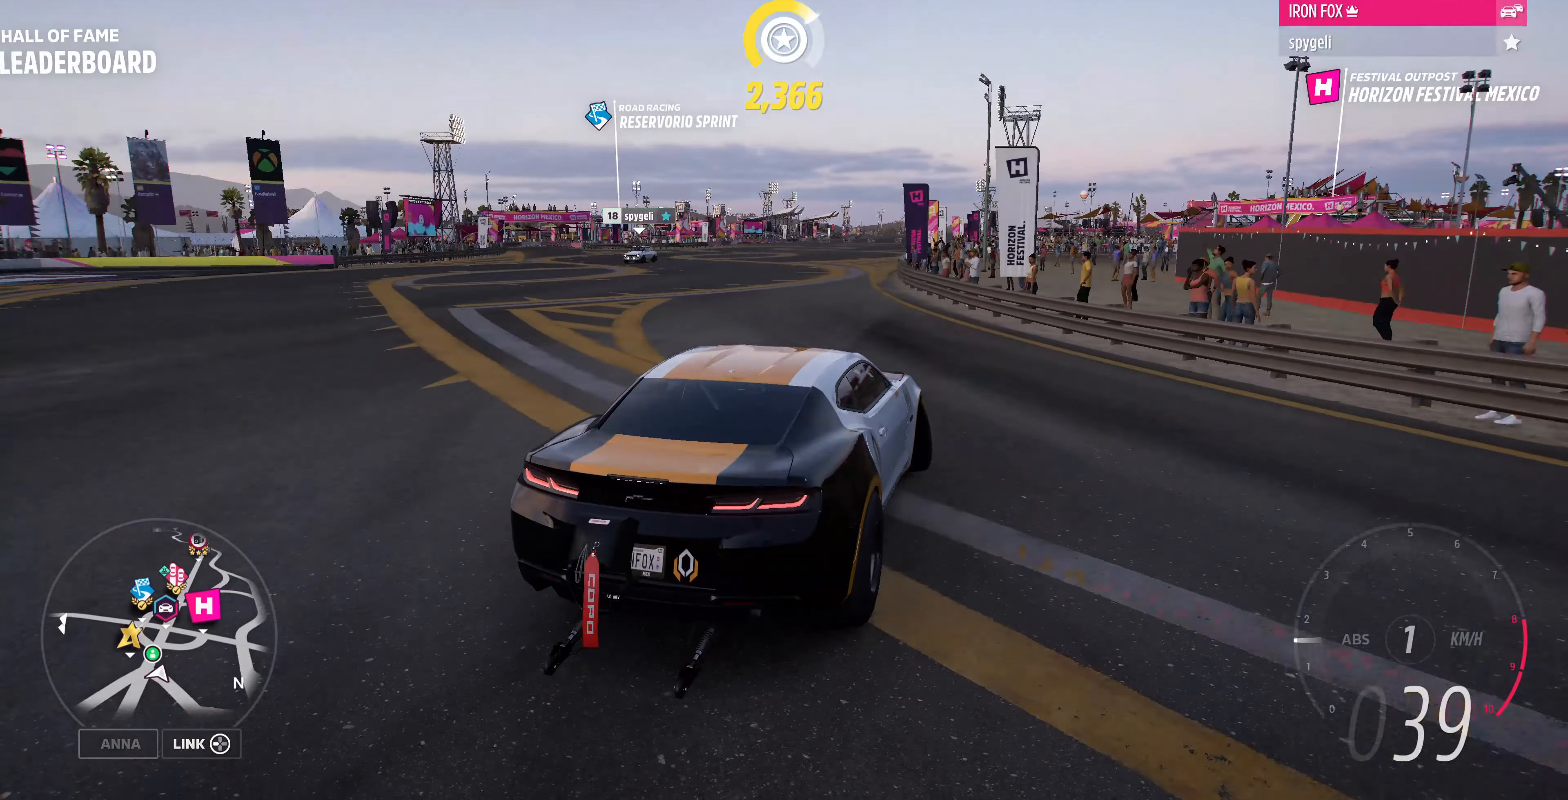
{"buttons": [], "left_stick": "center", "right_stick": "up", "events": [[334, "left_stick", "center"], [367, "right_stick", "up"]]}
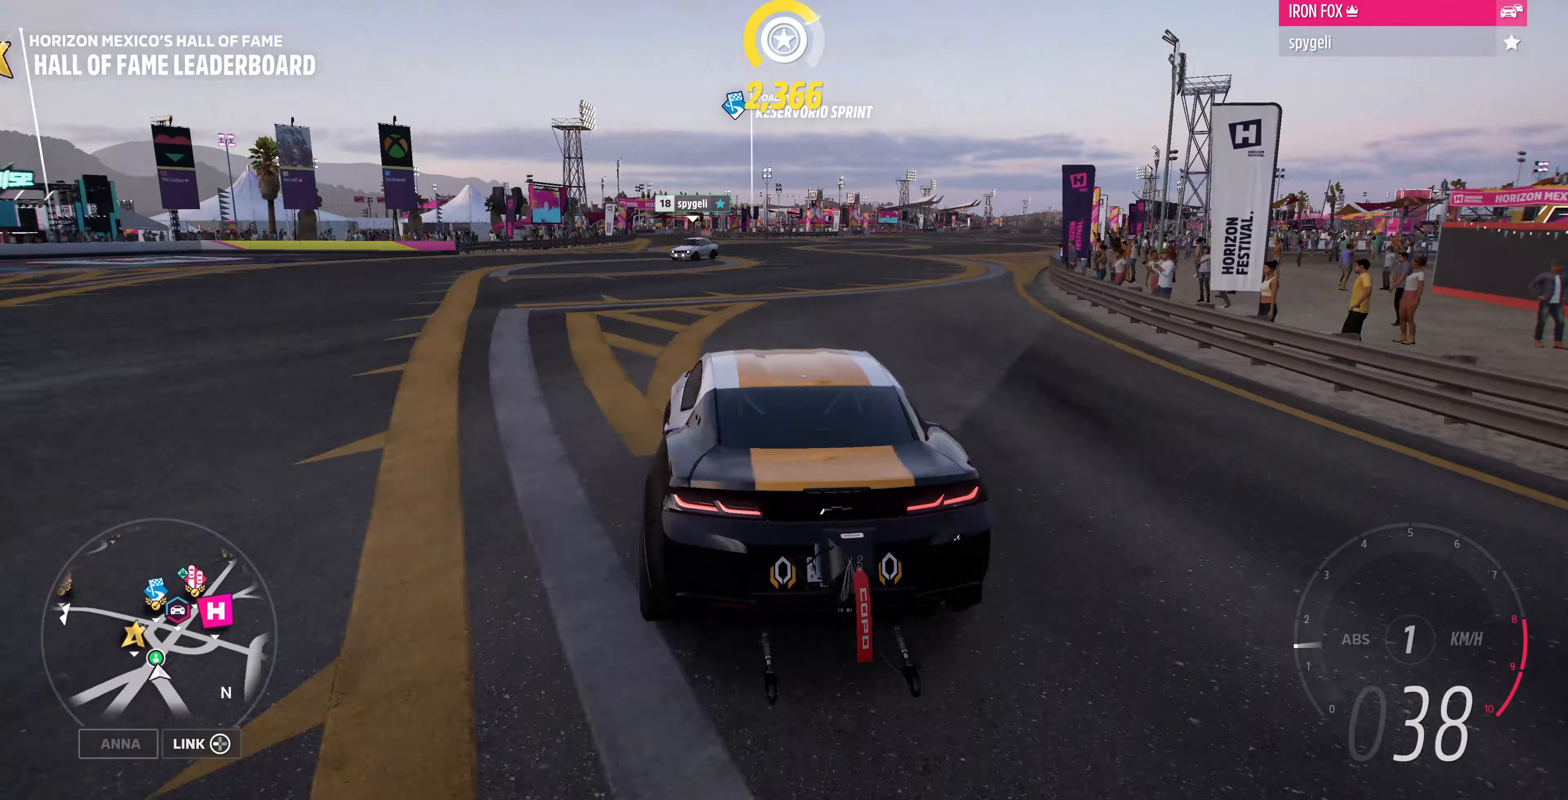
{"buttons": [], "left_stick": "center", "right_stick": "up", "events": []}
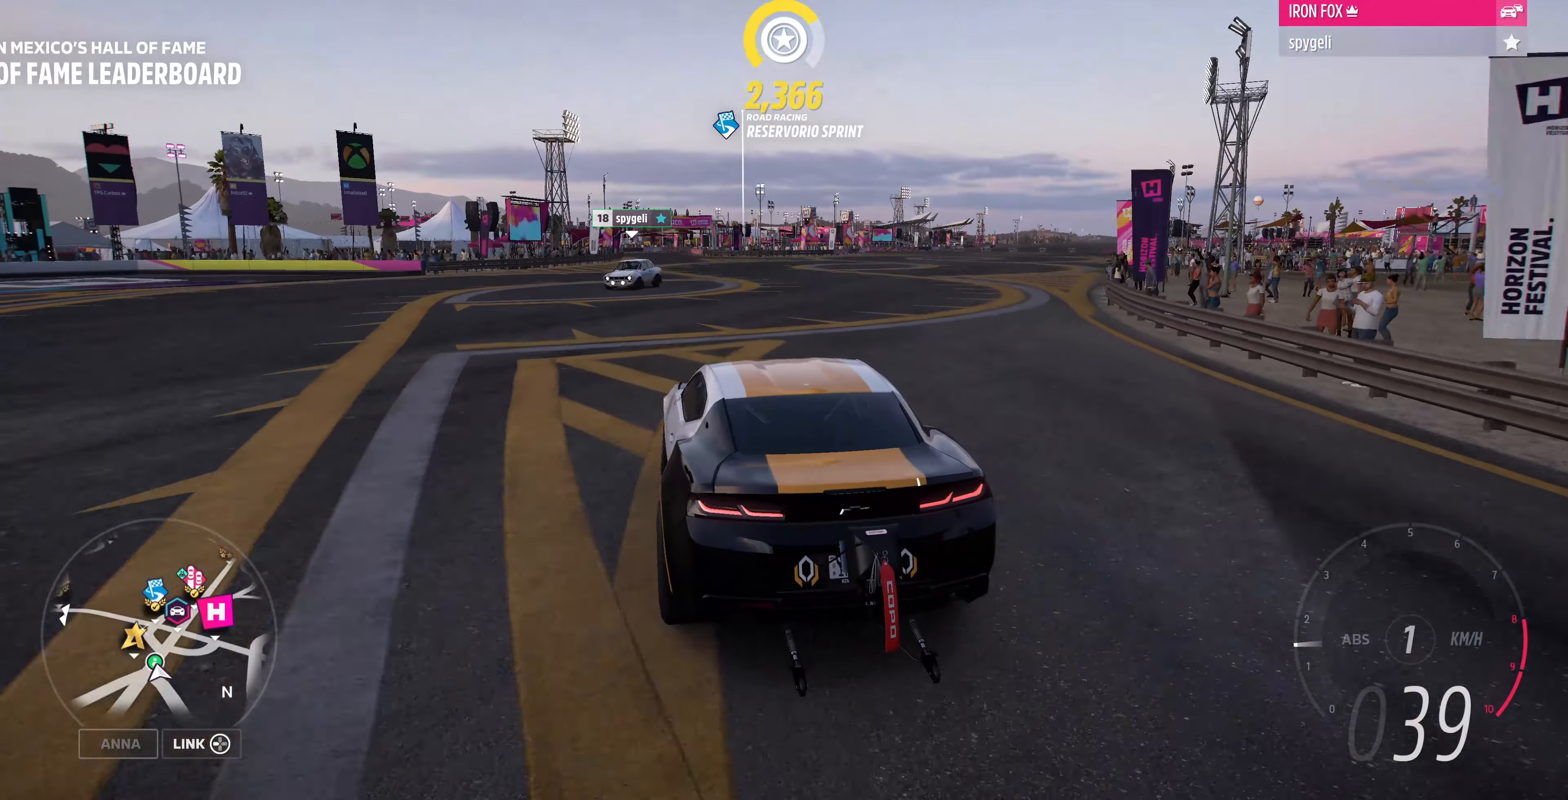
{"buttons": [], "left_stick": "center", "right_stick": "up", "events": [[167, "left_stick", "right"], [434, "left_stick", "center"]]}
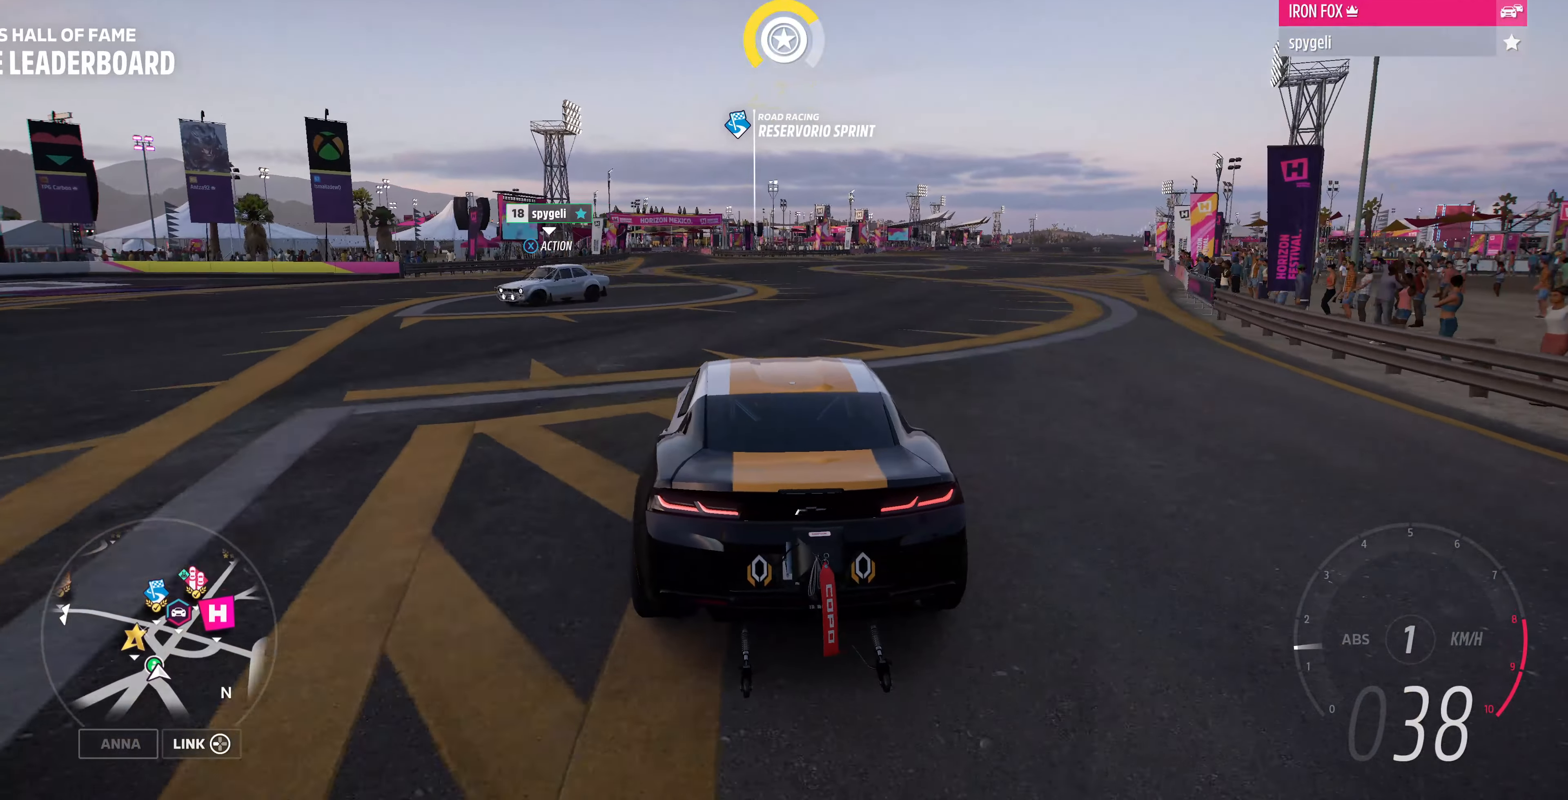
{"buttons": [], "left_stick": "up", "right_stick": "up", "events": [[67, "left_stick", "up"]]}
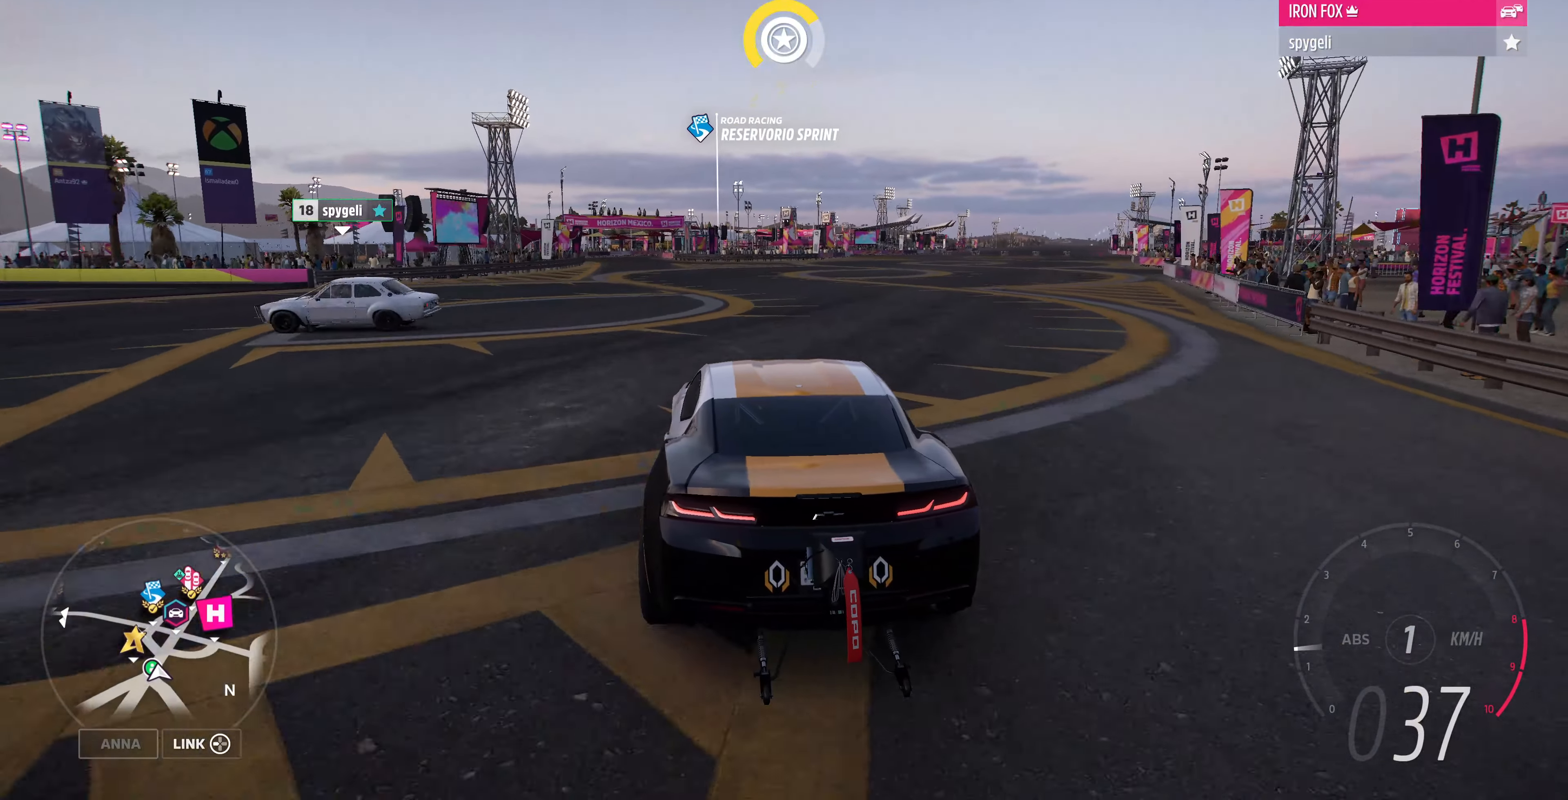
{"buttons": [], "left_stick": "up-right", "right_stick": "up-left", "events": [[334, "left_stick", "up-right"], [334, "right_stick", "up-left"]]}
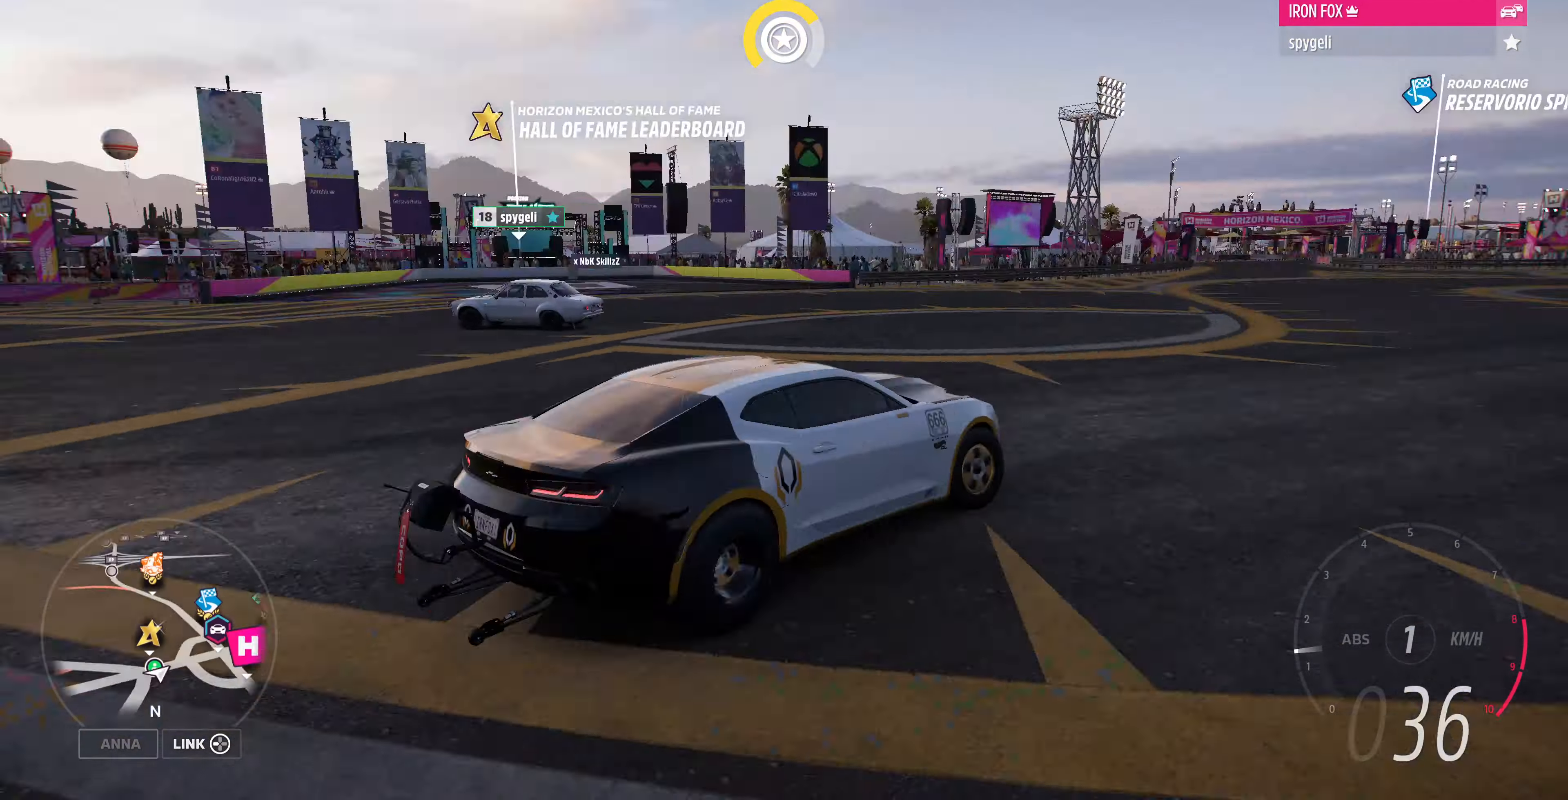
{"buttons": [], "left_stick": "center", "right_stick": "down-left", "events": [[67, "right_stick", "left"], [167, "left_stick", "up"], [167, "right_stick", "down-left"], [300, "left_stick", "center"]]}
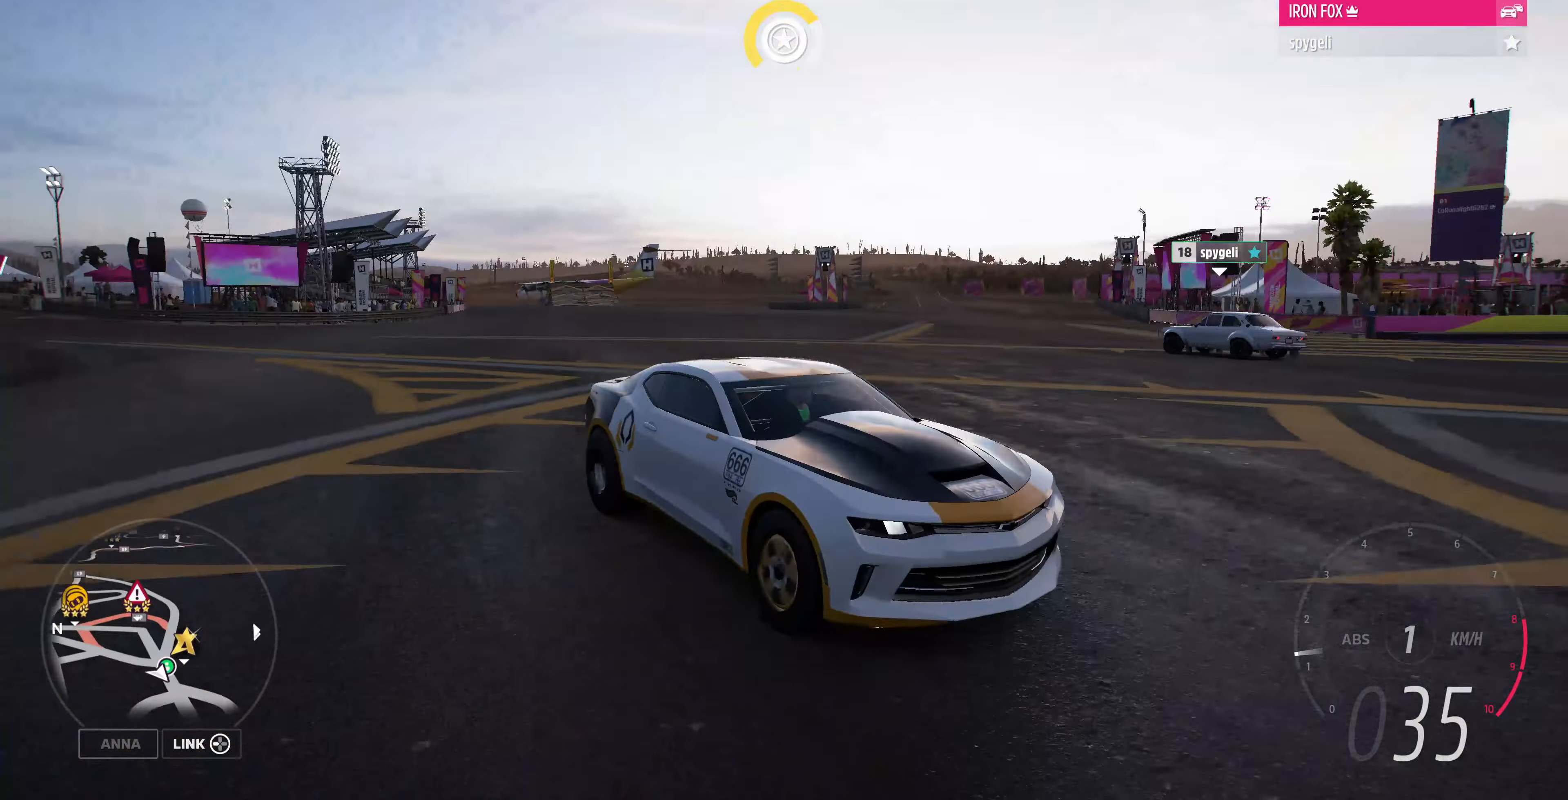
{"buttons": [], "left_stick": "right", "right_stick": "down-left", "events": [[467, "left_stick", "right"]]}
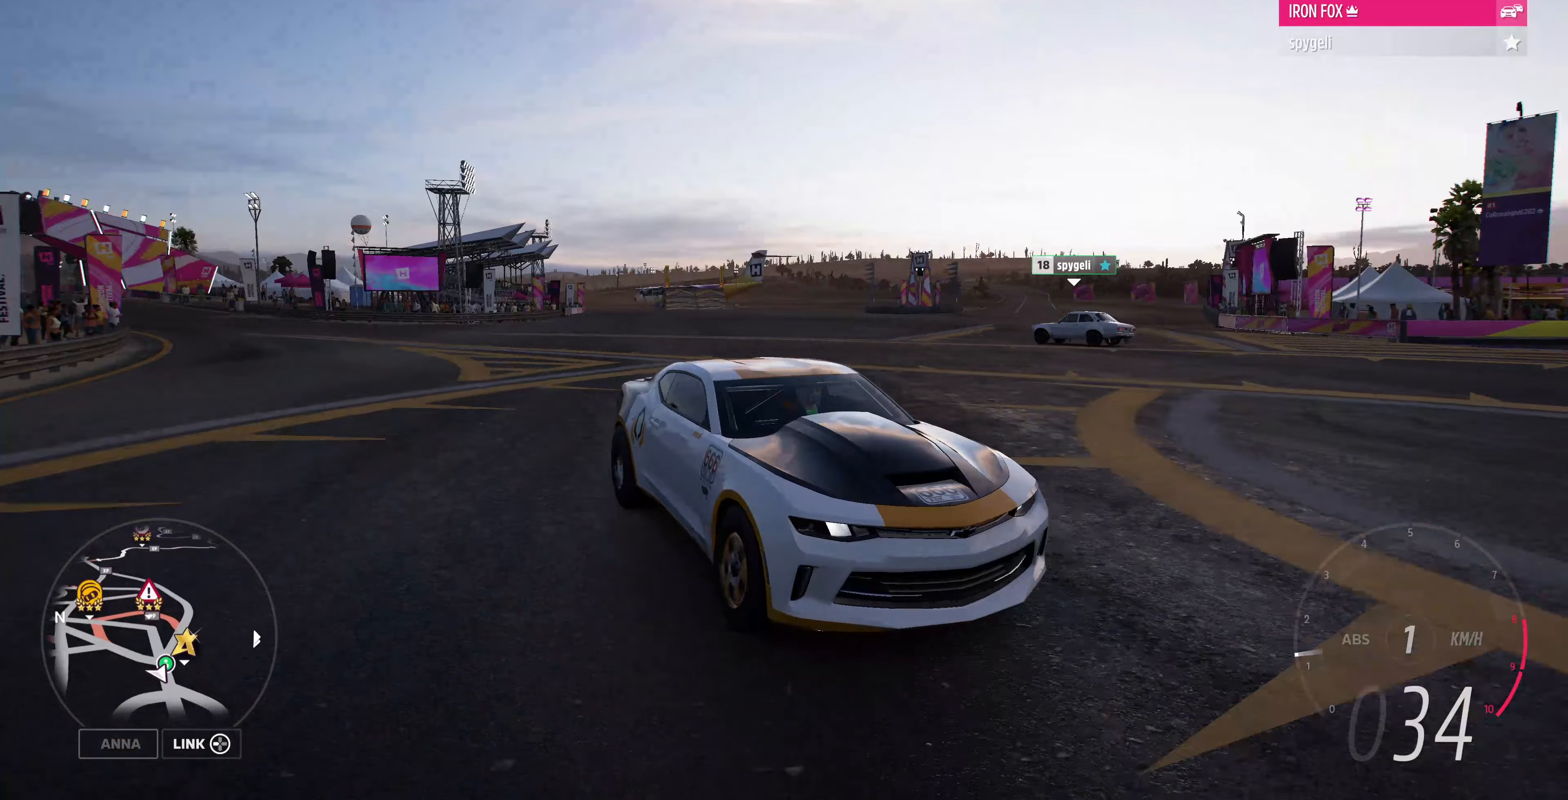
{"buttons": [], "left_stick": "right", "right_stick": "down-left", "events": [[167, "left_stick", "center"], [367, "left_stick", "right"]]}
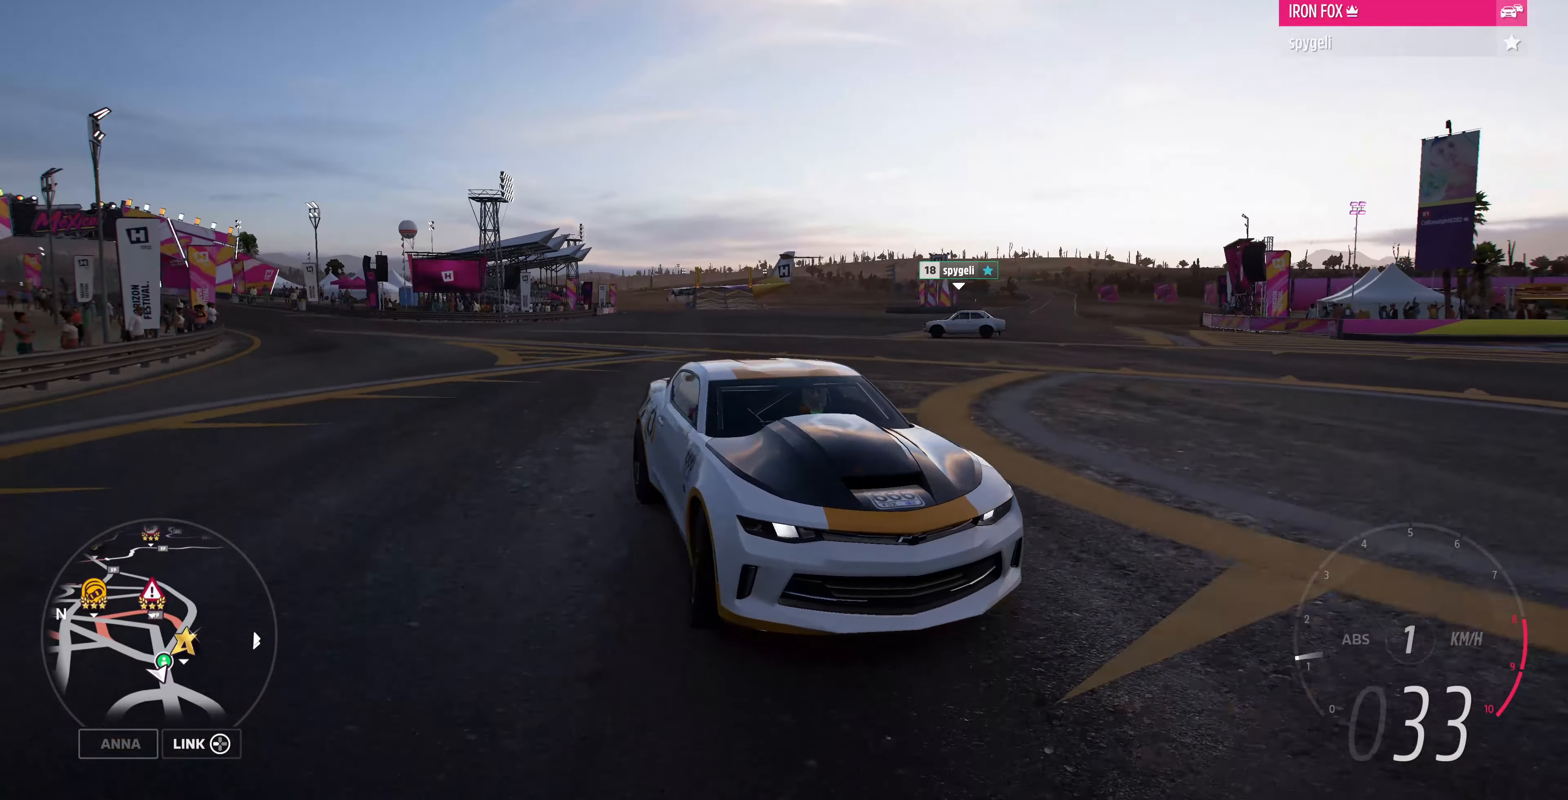
{"buttons": [], "left_stick": "center", "right_stick": "down", "events": [[33, "left_stick", "center"], [167, "left_stick", "right"], [300, "right_stick", "down"], [333, "left_stick", "center"]]}
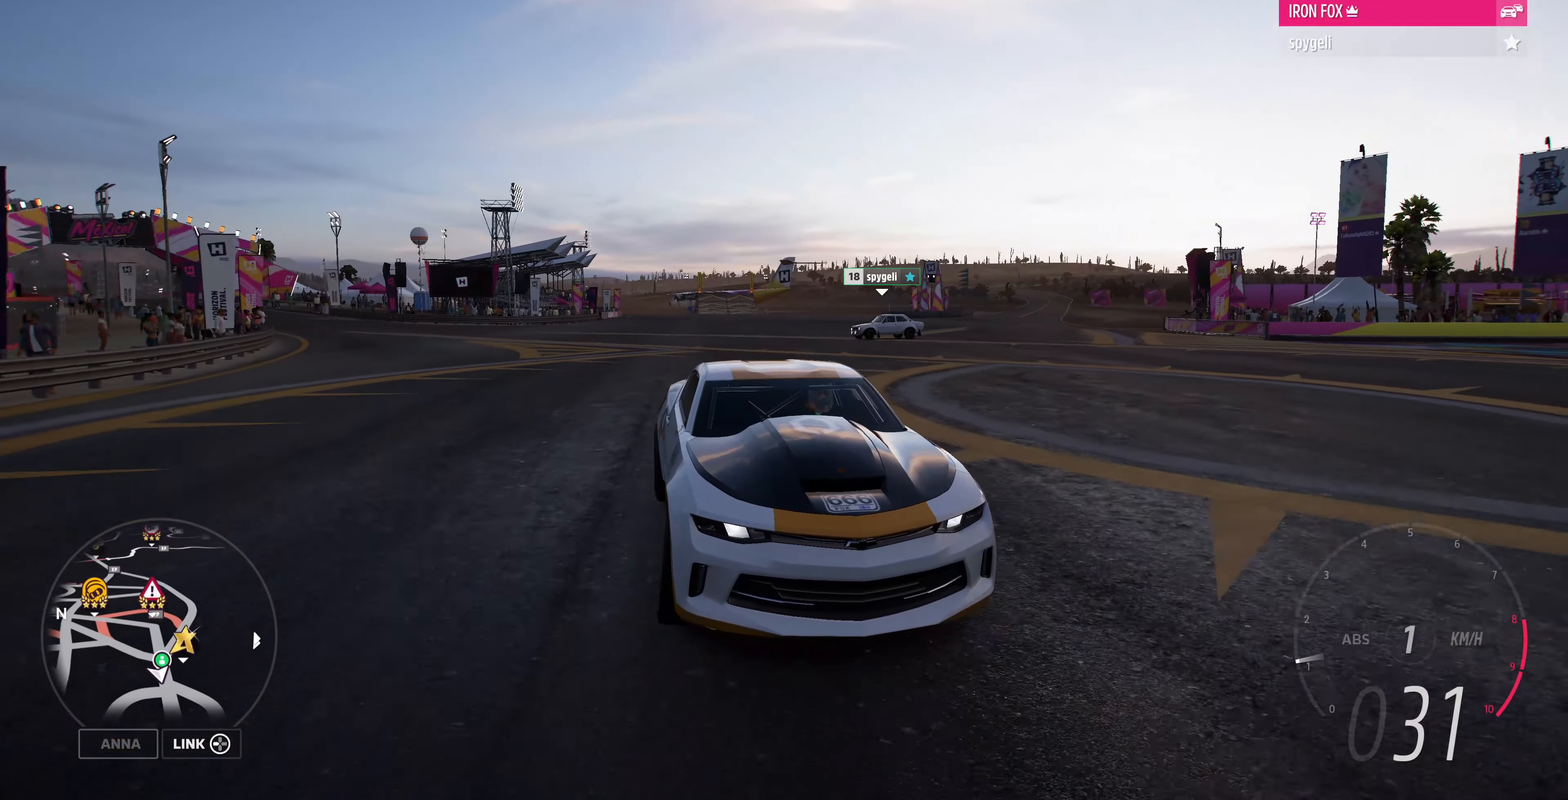
{"buttons": [], "left_stick": "center", "right_stick": "down", "events": [[233, "left_stick", "right"], [367, "left_stick", "center"]]}
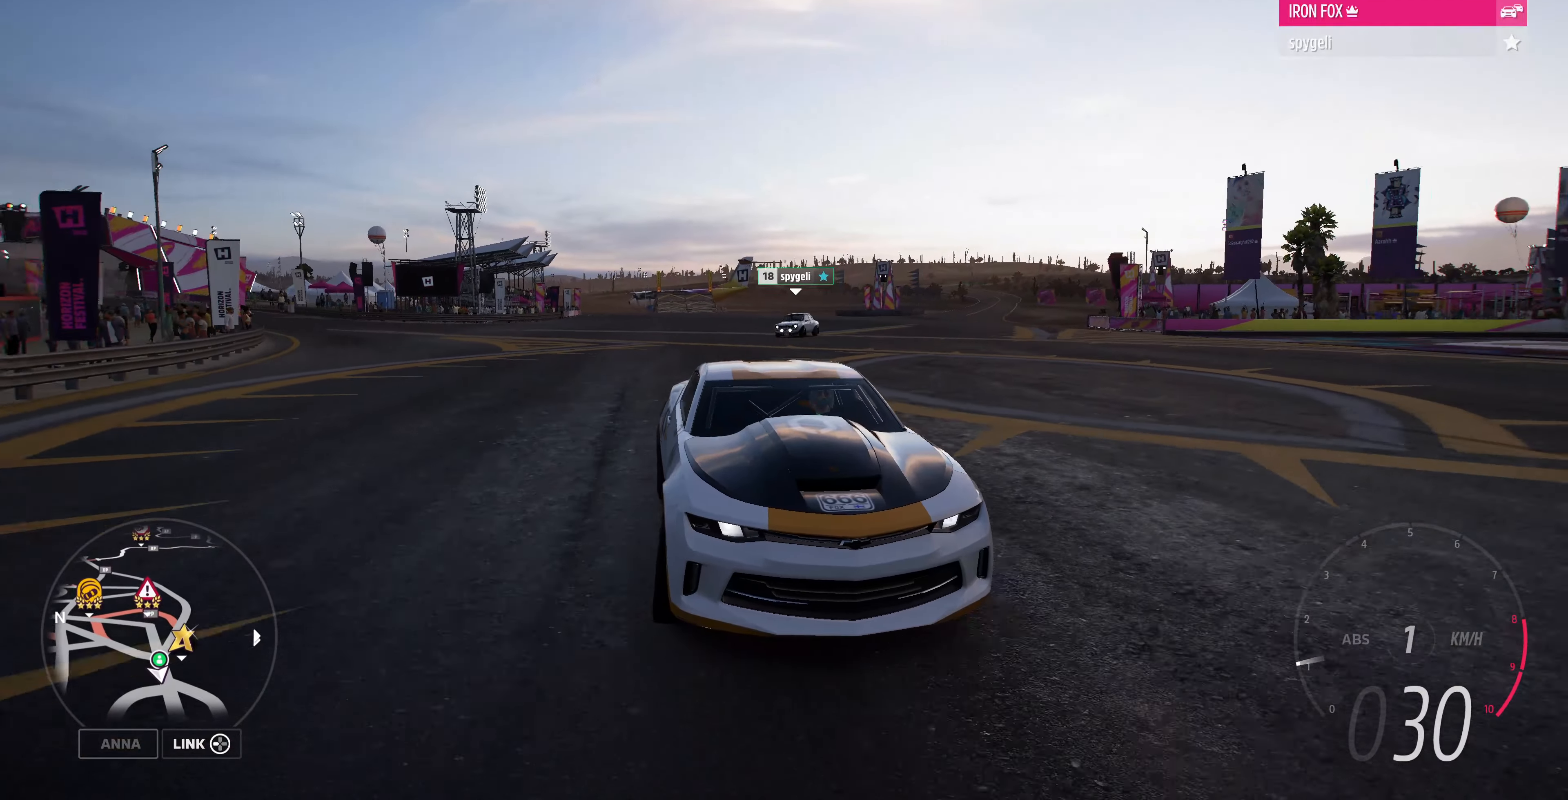
{"buttons": [], "left_stick": "center", "right_stick": "down", "events": []}
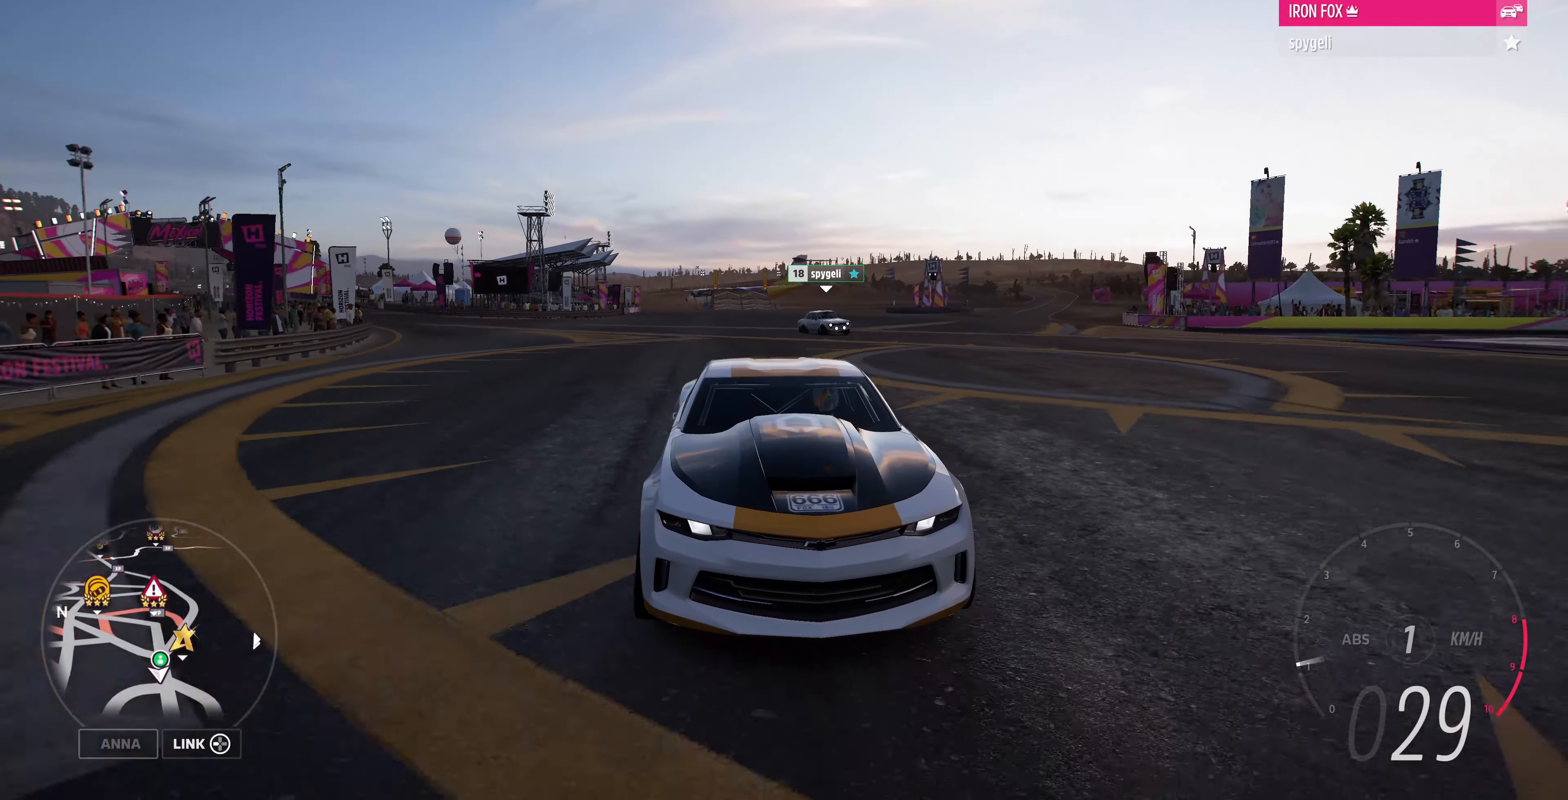
{"buttons": [], "left_stick": "center", "right_stick": "center", "events": [[467, "right_stick", "center"]]}
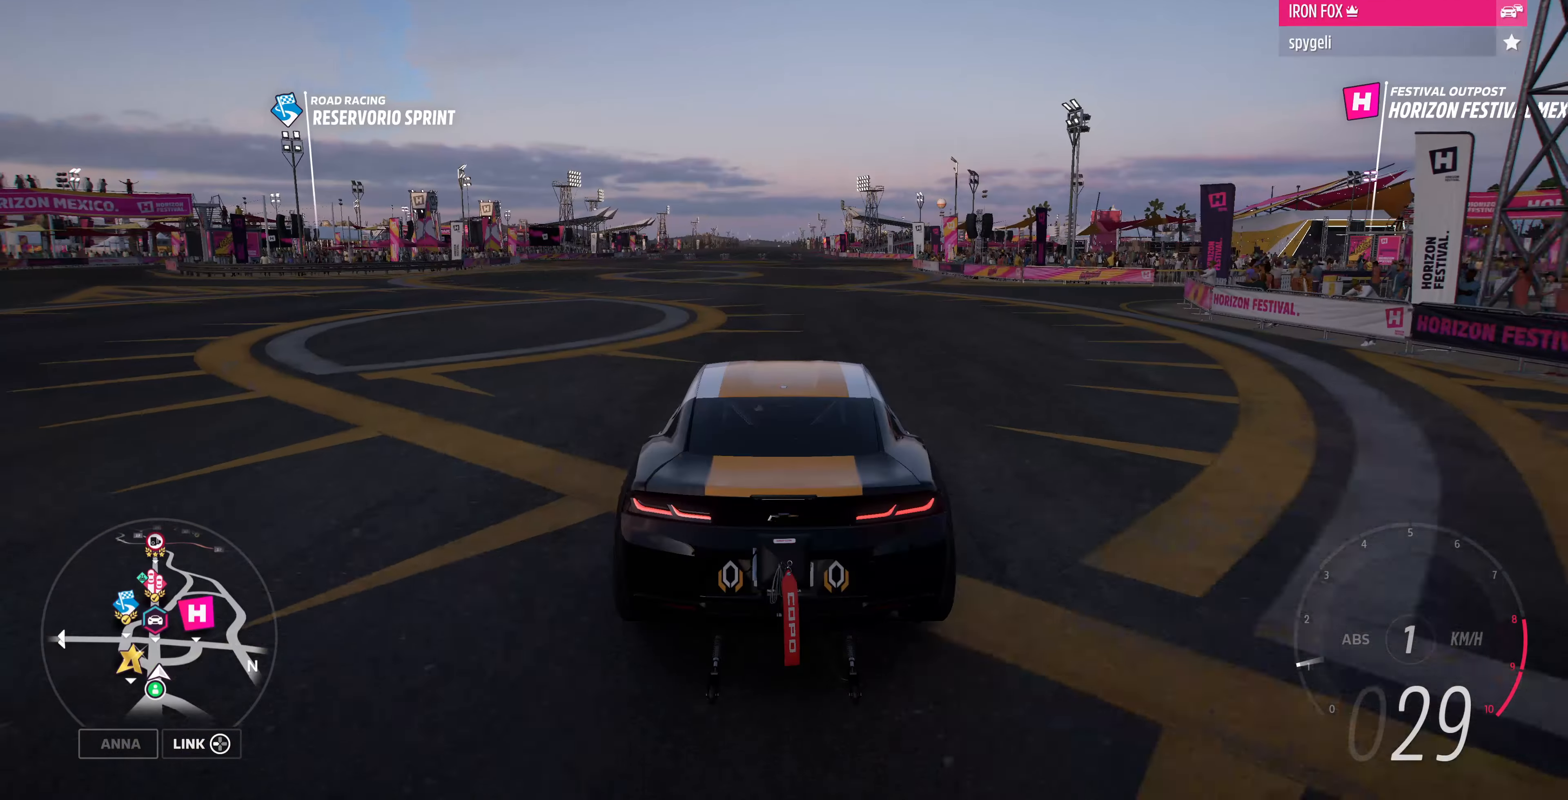
{"buttons": [], "left_stick": "center", "right_stick": "center", "events": []}
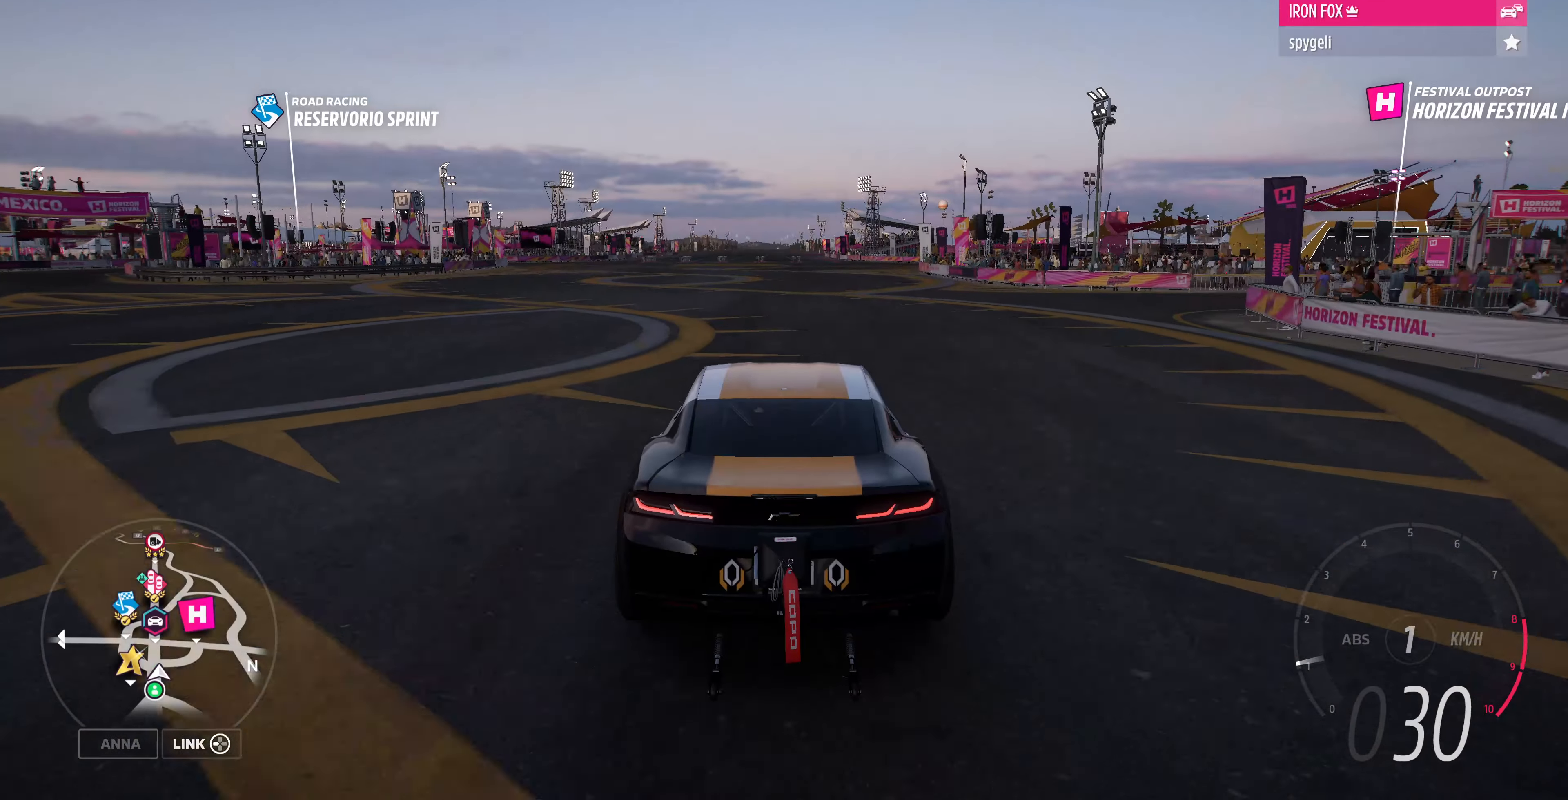
{"buttons": [], "left_stick": "center", "right_stick": "up-right", "events": [[67, "right_stick", "up-right"]]}
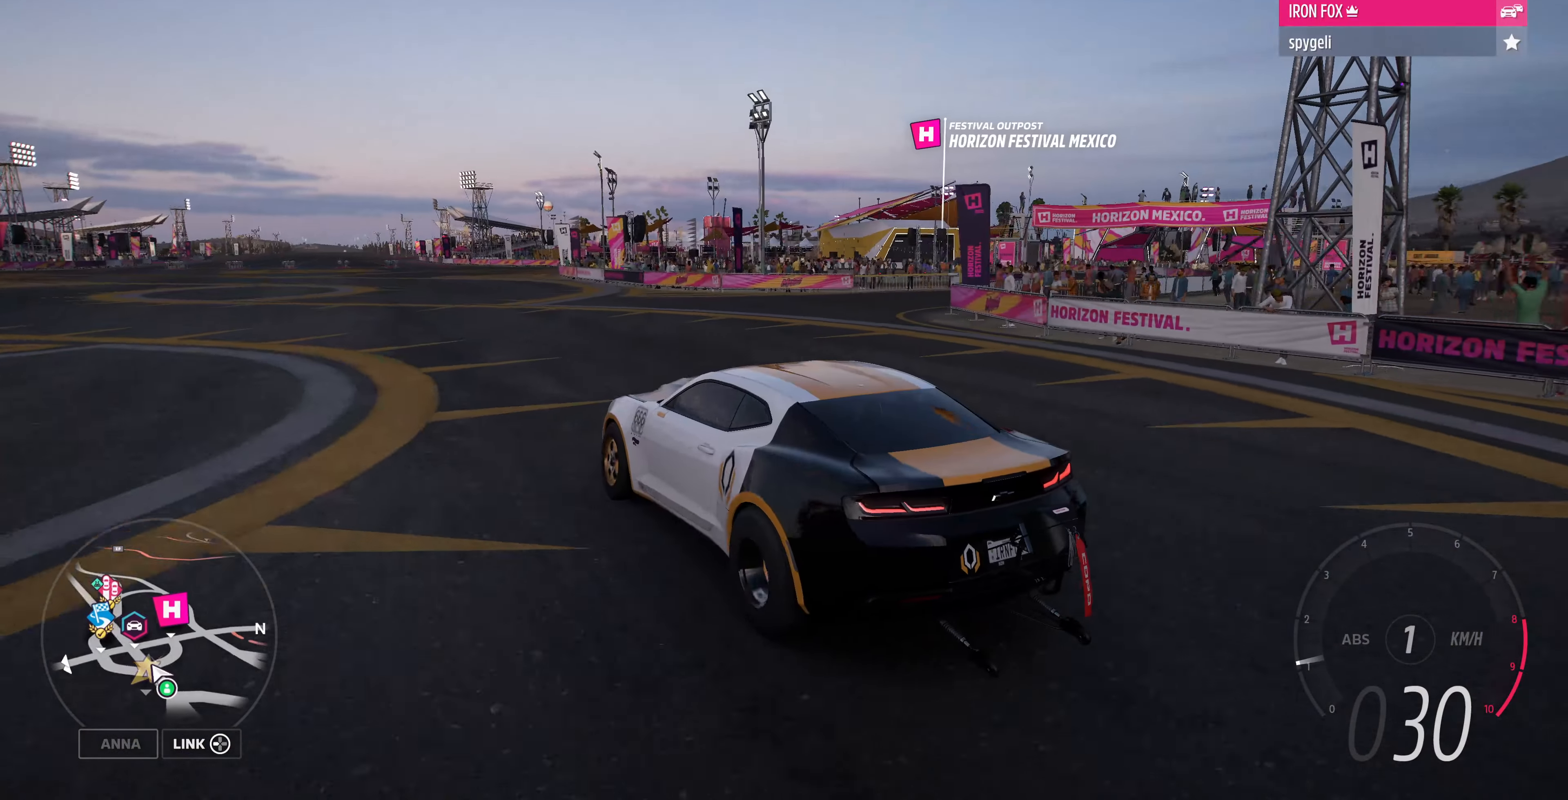
{"buttons": [], "left_stick": "center", "right_stick": "up-right", "events": []}
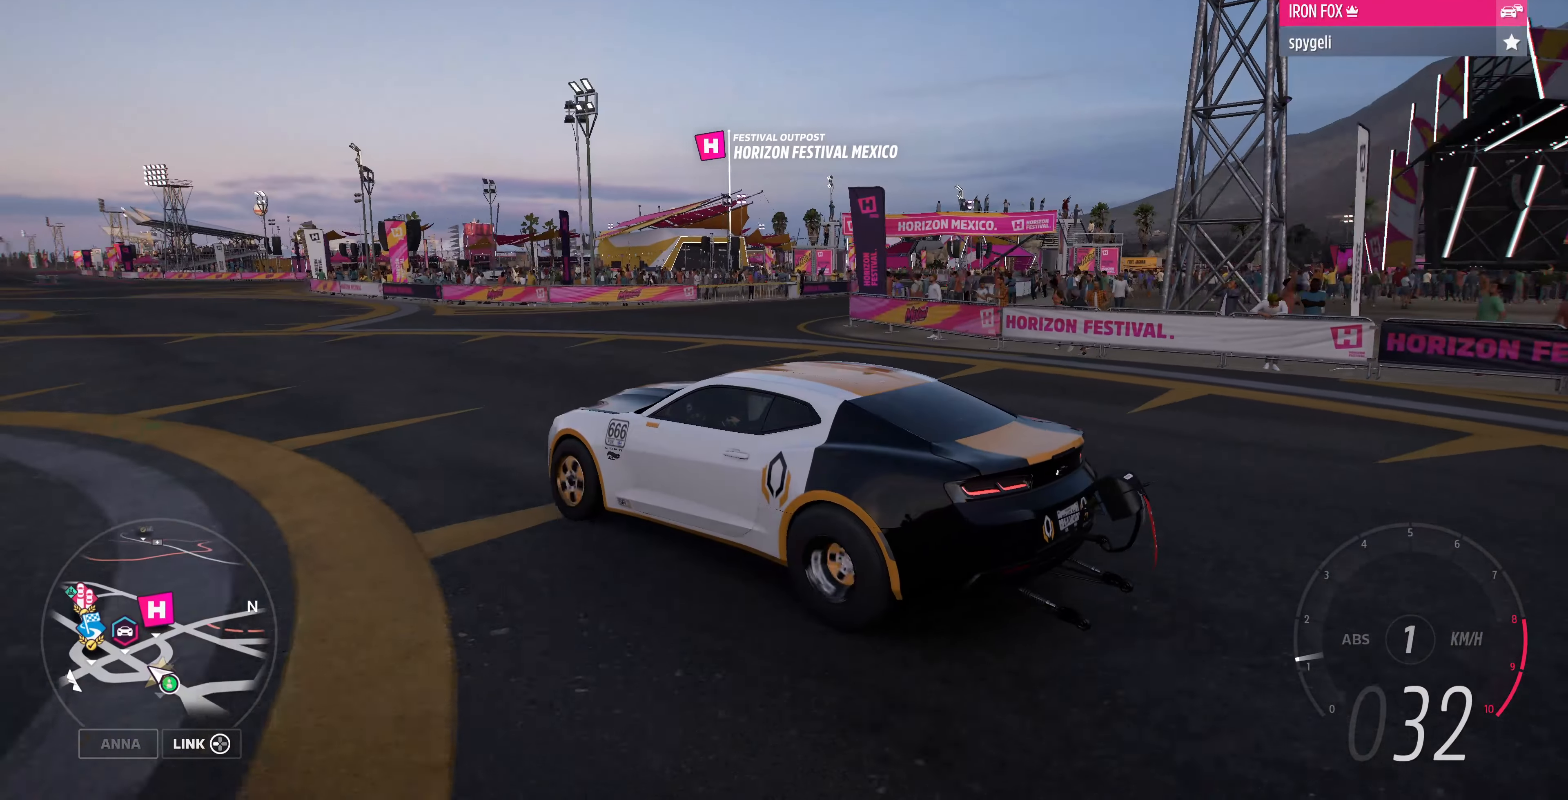
{"buttons": [], "left_stick": "center", "right_stick": "up-right", "events": []}
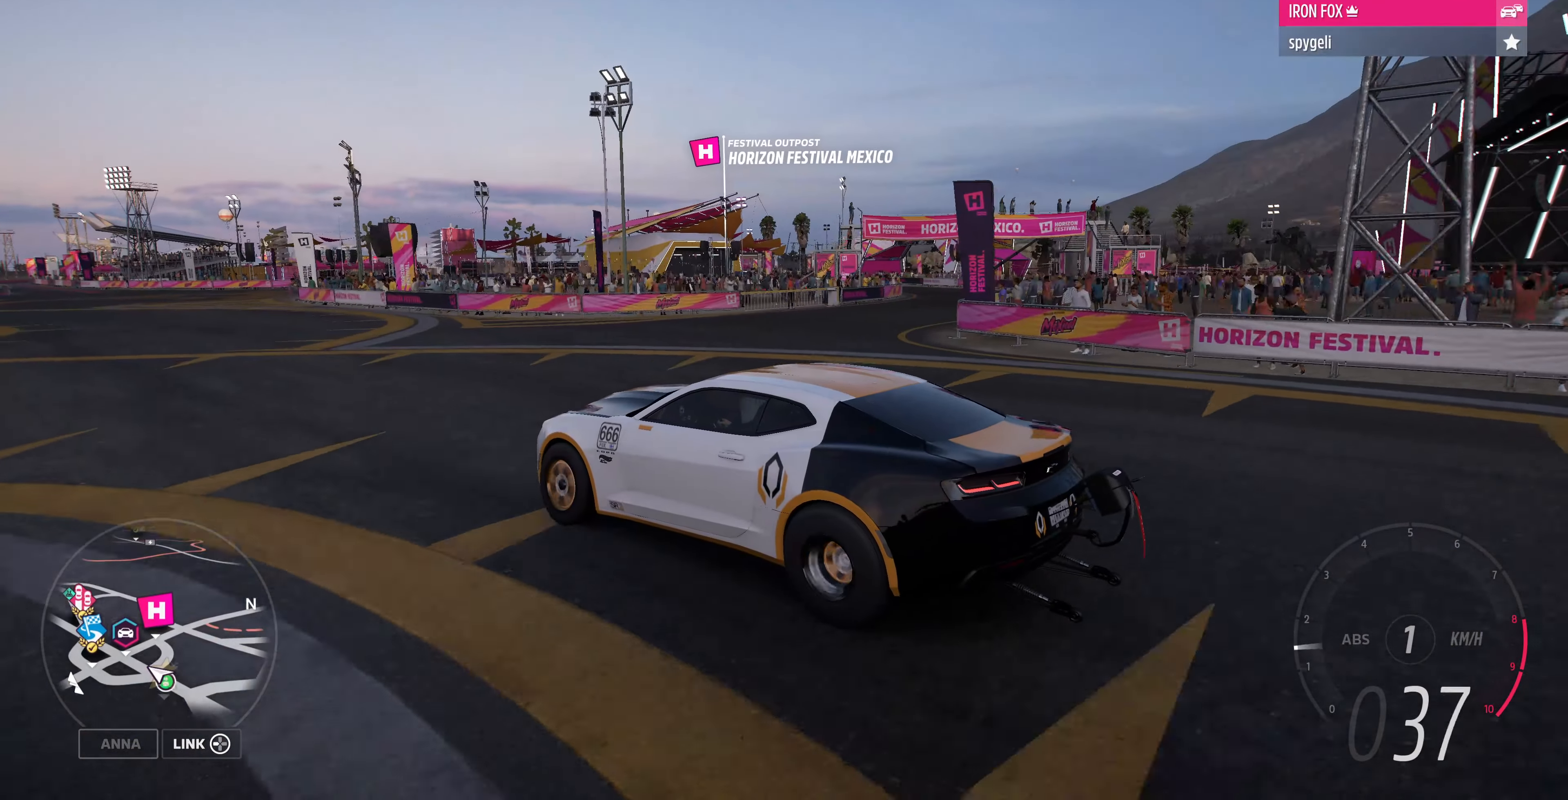
{"buttons": [], "left_stick": "center", "right_stick": "up-right", "events": []}
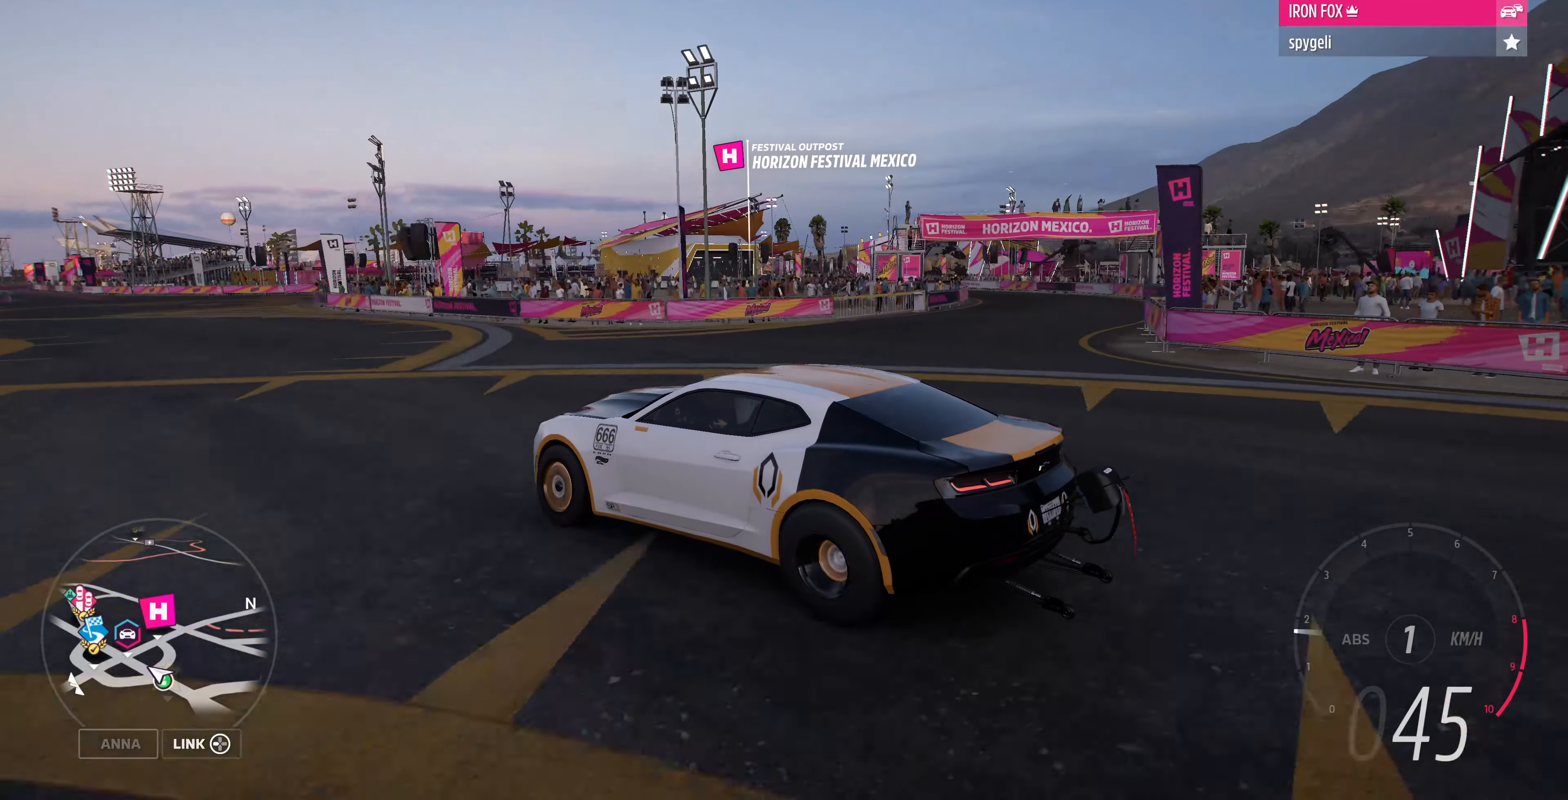
{"buttons": [], "left_stick": "center", "right_stick": "center", "events": [[500, "right_stick", "center"]]}
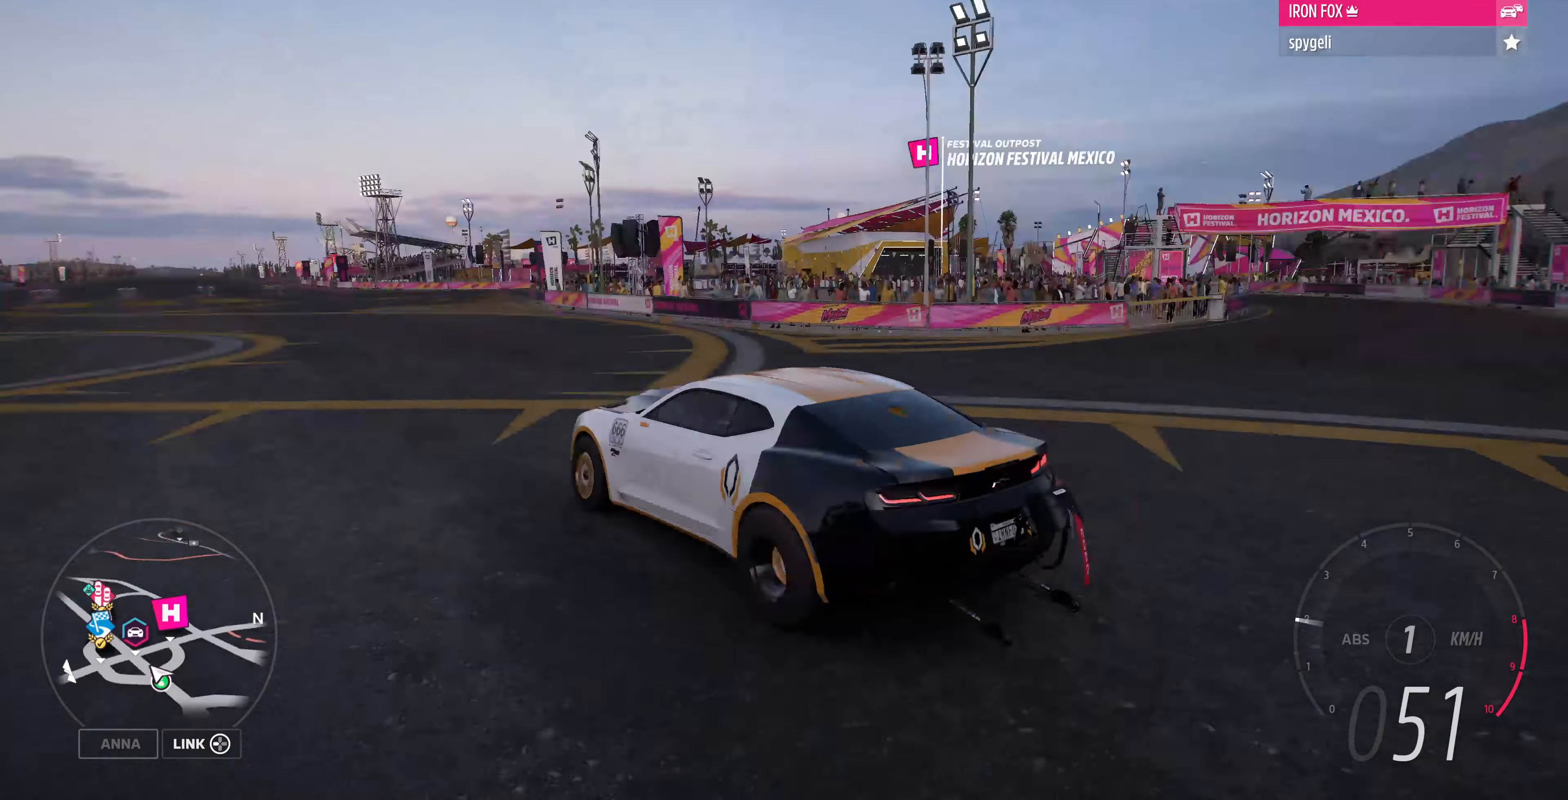
{"buttons": [], "left_stick": "center", "right_stick": "center", "events": []}
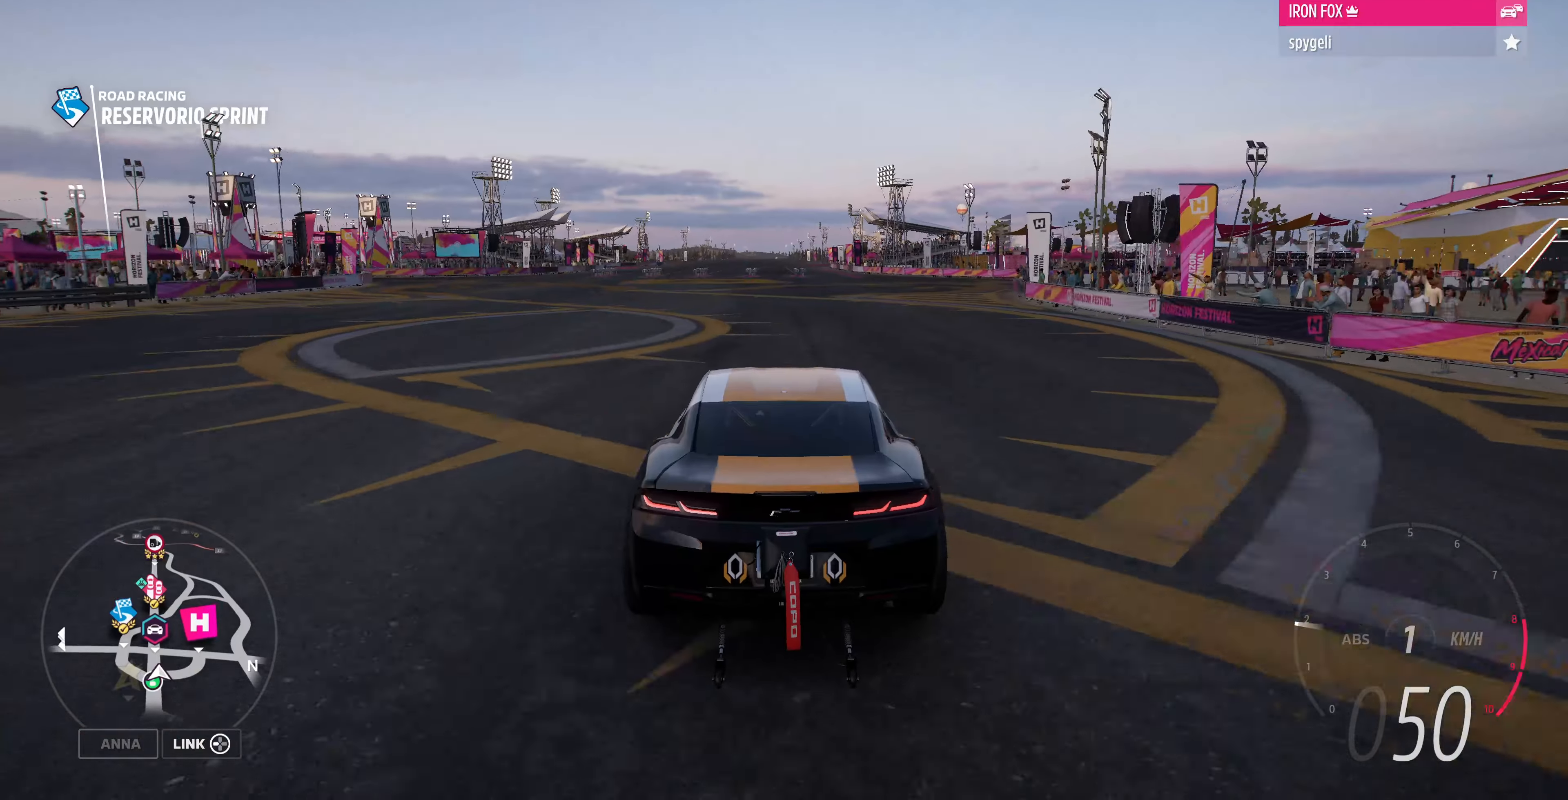
{"buttons": [], "left_stick": "up", "right_stick": "down", "events": [[266, "right_stick", "down"], [333, "left_stick", "up"]]}
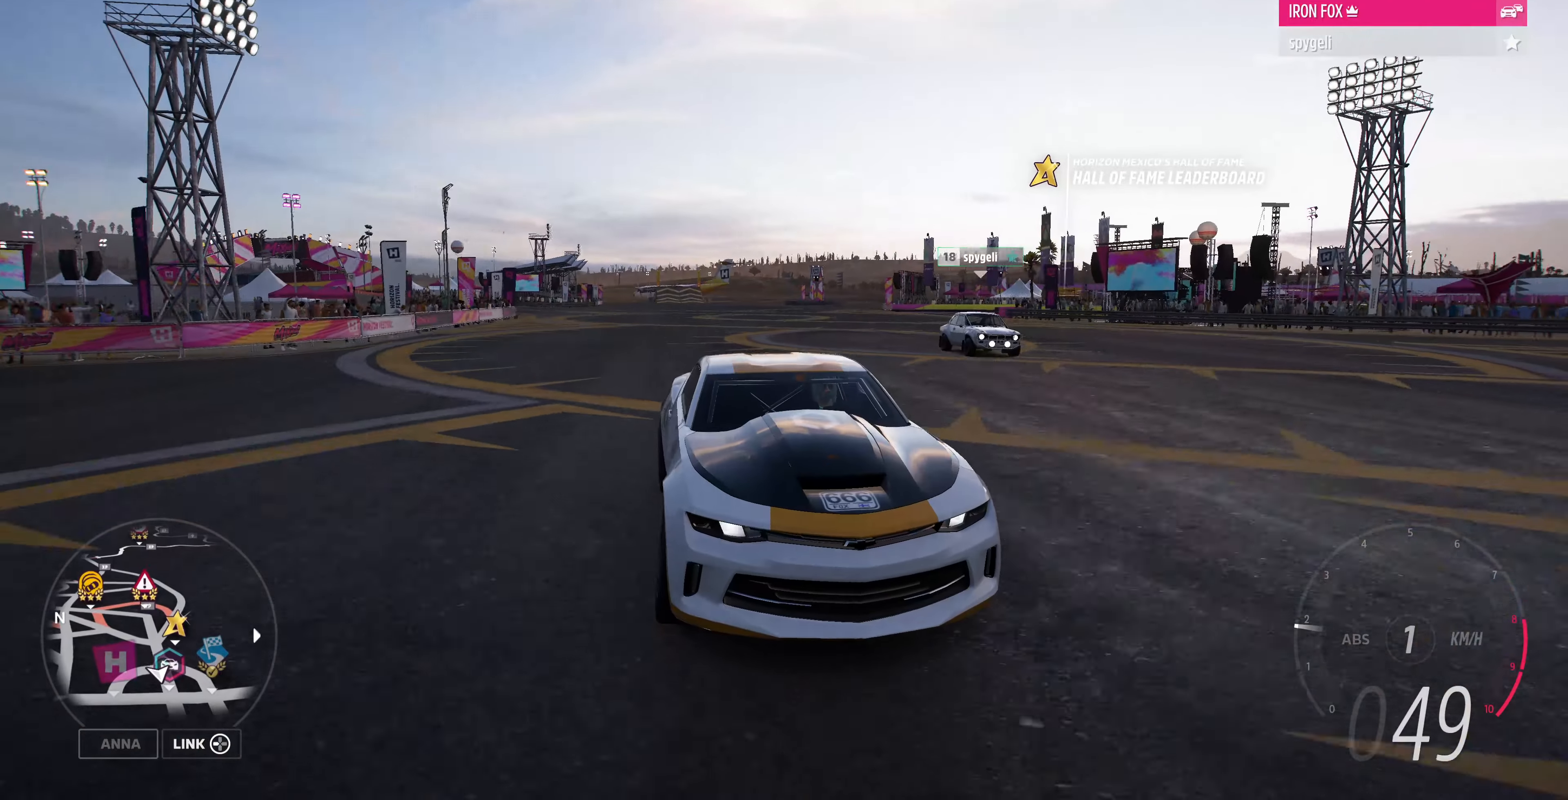
{"buttons": [], "left_stick": "up", "right_stick": "center", "events": [[466, "right_stick", "center"]]}
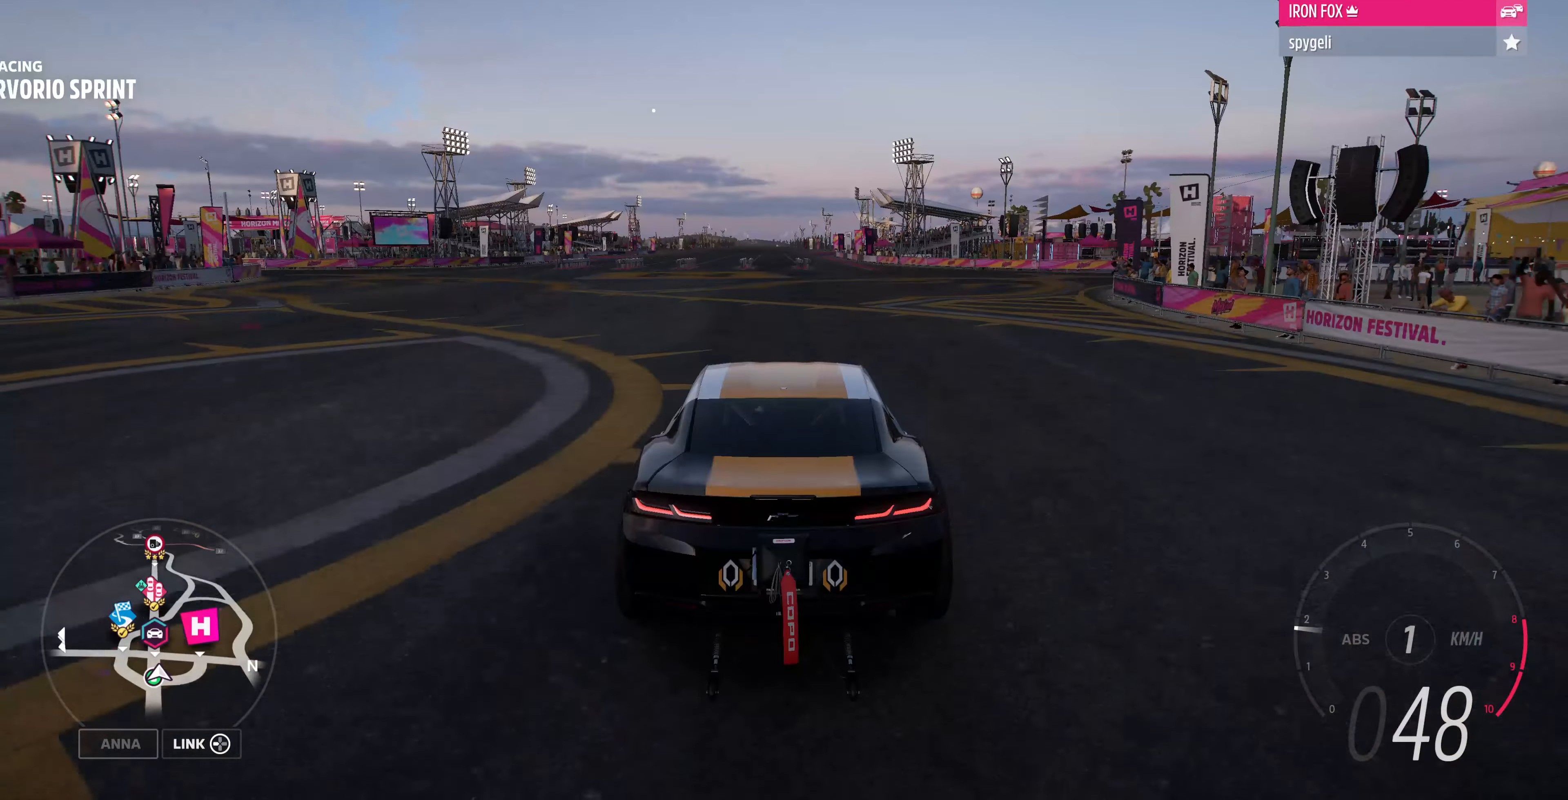
{"buttons": [], "left_stick": "up", "right_stick": "center", "events": []}